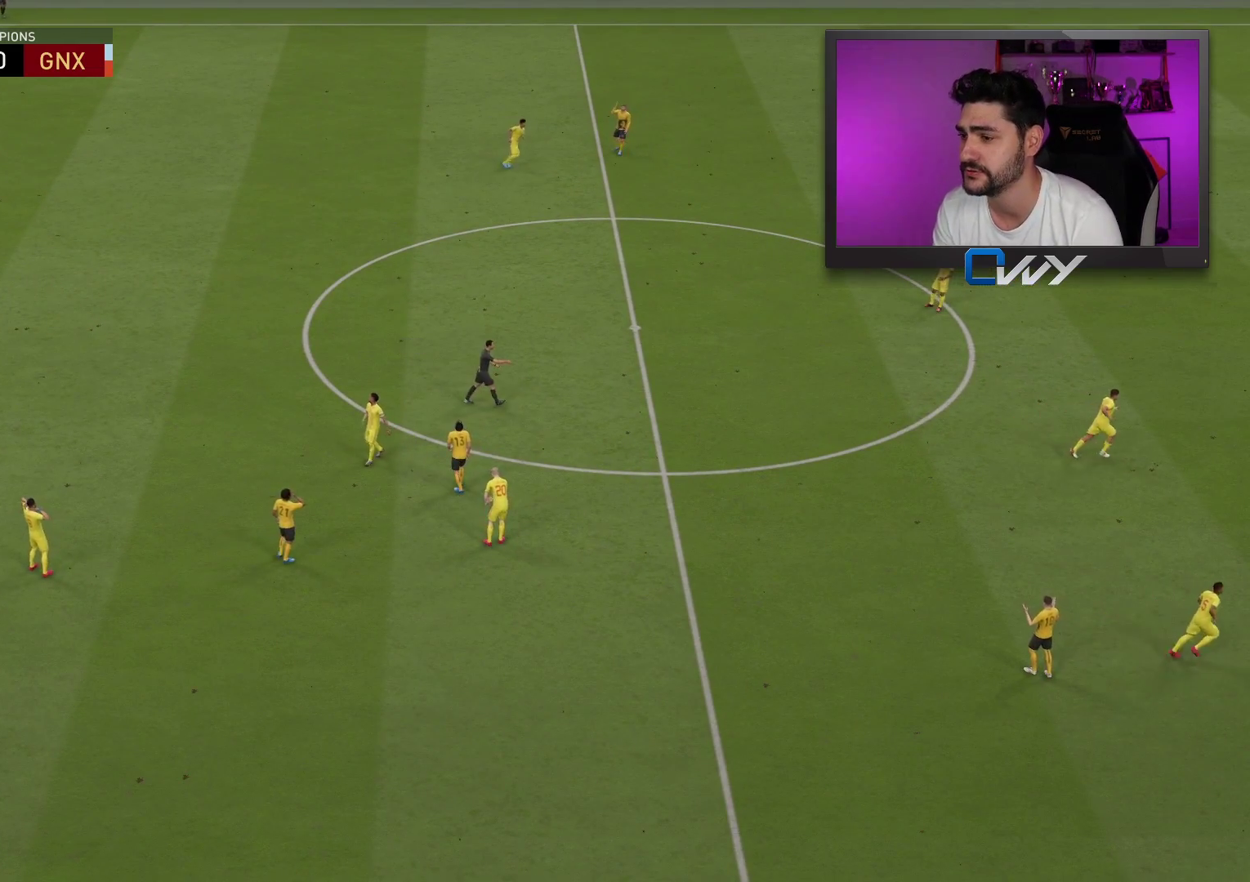
Gameplay with a controller (PlayStation layout); each line is a JSON object with the inputs held at the frame after it. "events" lists button and stick changes between this image and that frame as [ms after this image, input, new state], when the widget could be followed in between.
{"buttons": [], "left_stick": "center", "right_stick": "center", "events": [[50, "CROSS", "up"], [100, "CROSS", "down"], [200, "CROSS", "up"], [267, "CROSS", "down"], [350, "CROSS", "up"], [417, "CROSS", "down"], [483, "CROSS", "up"]]}
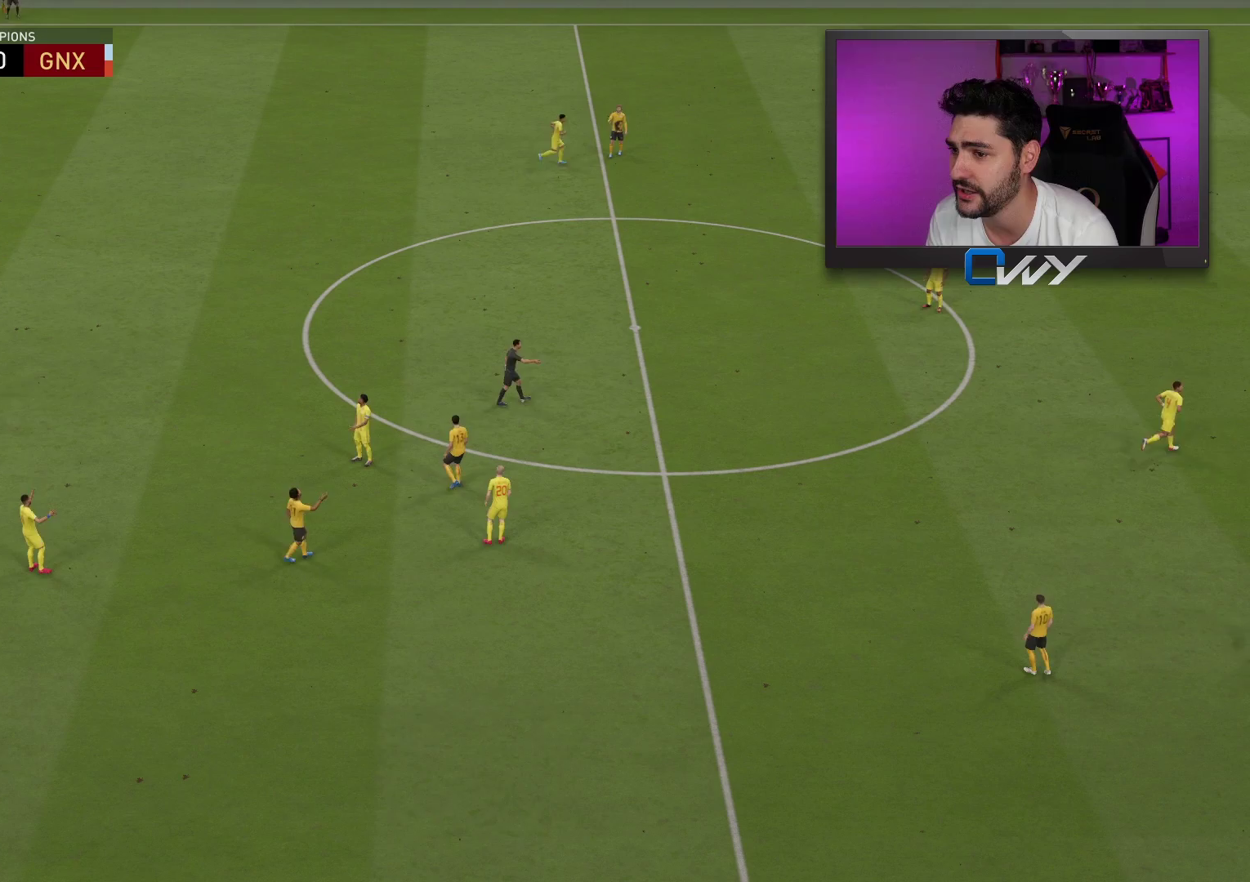
{"buttons": [], "left_stick": "center", "right_stick": "center", "events": [[50, "CROSS", "down"], [150, "CROSS", "up"], [200, "CROSS", "down"], [283, "CROSS", "up"], [367, "CROSS", "down"], [450, "CROSS", "up"]]}
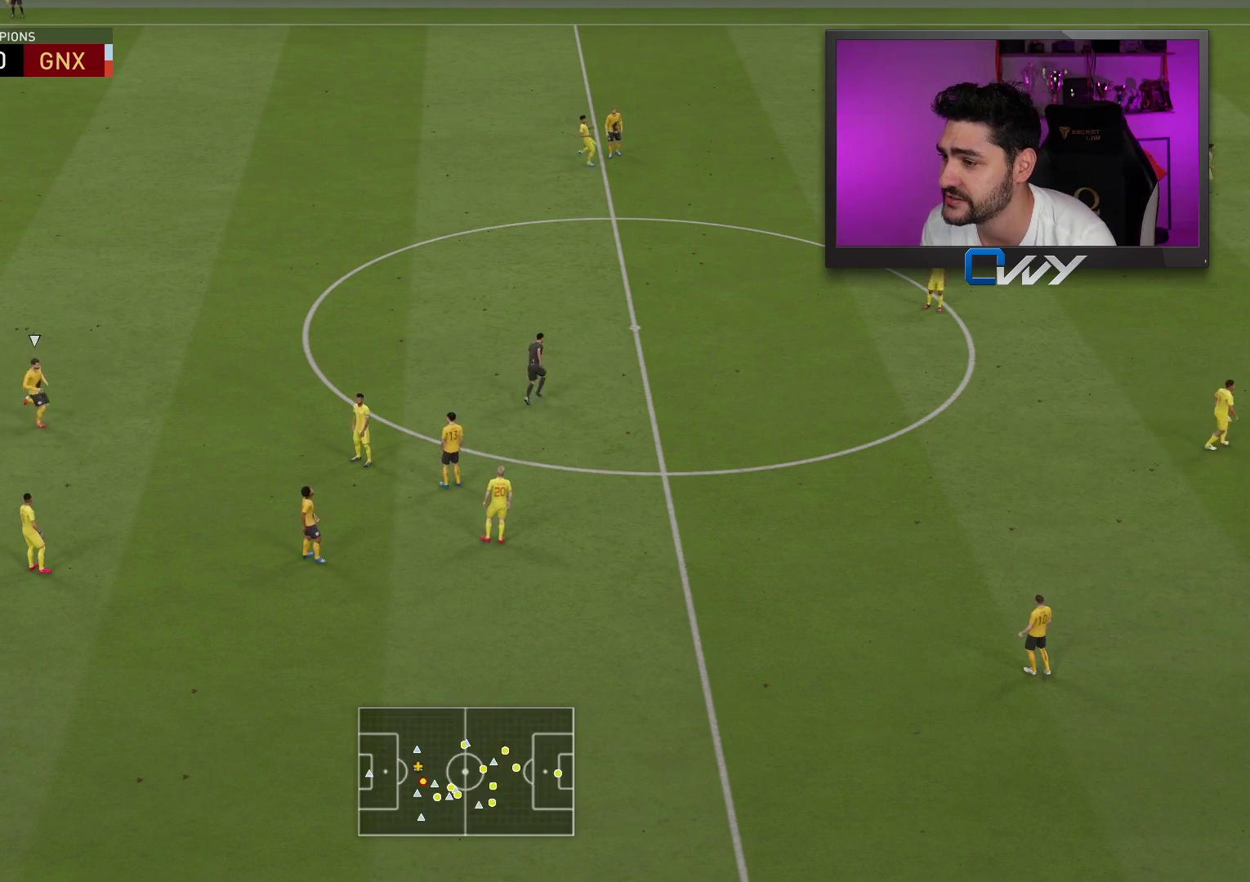
{"buttons": [], "left_stick": "left", "right_stick": "center", "events": [[50, "CROSS", "down"], [133, "CROSS", "up"], [217, "CROSS", "down"], [217, "left_stick", "left"], [283, "CROSS", "up"]]}
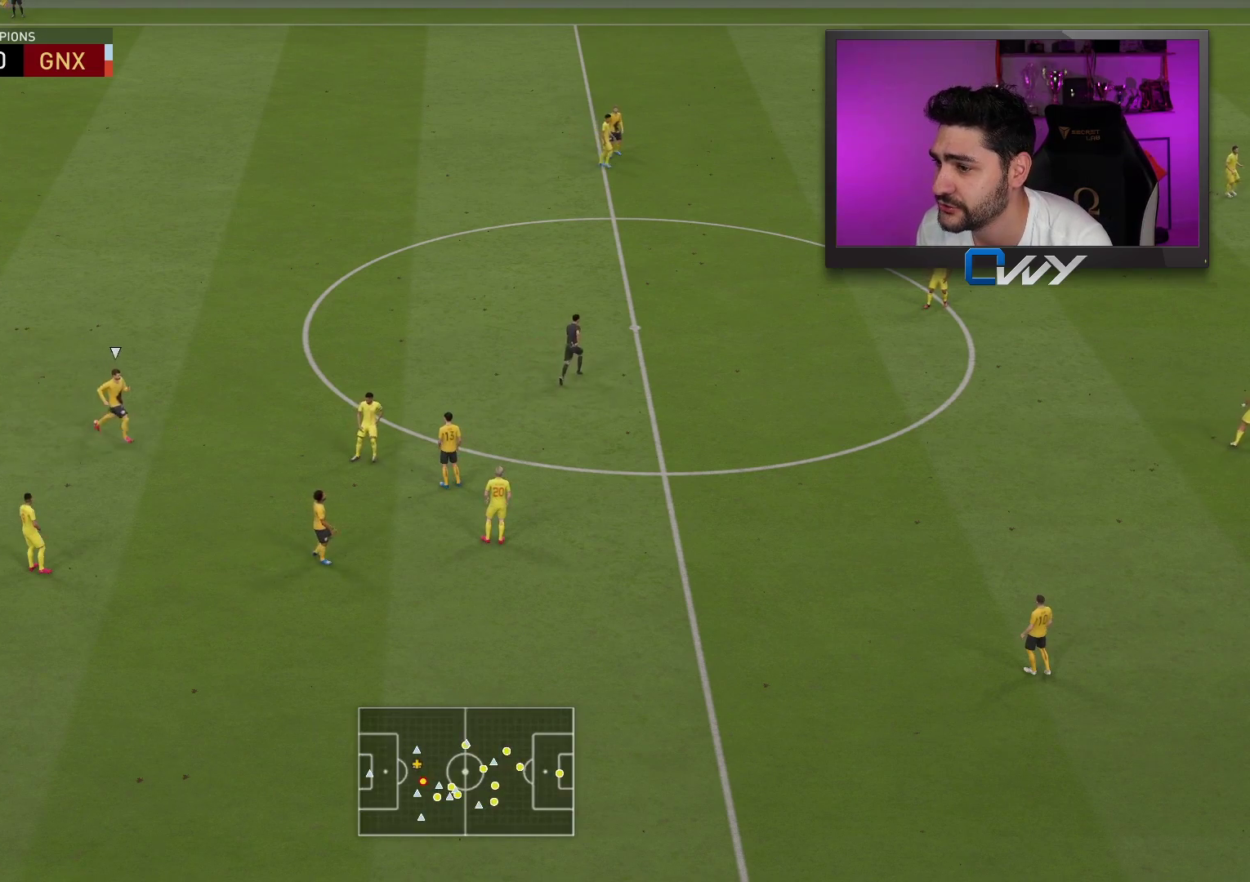
{"buttons": [], "left_stick": "up", "right_stick": "center", "events": [[150, "left_stick", "up-left"], [300, "left_stick", "up"], [350, "CROSS", "down"], [450, "CROSS", "up"]]}
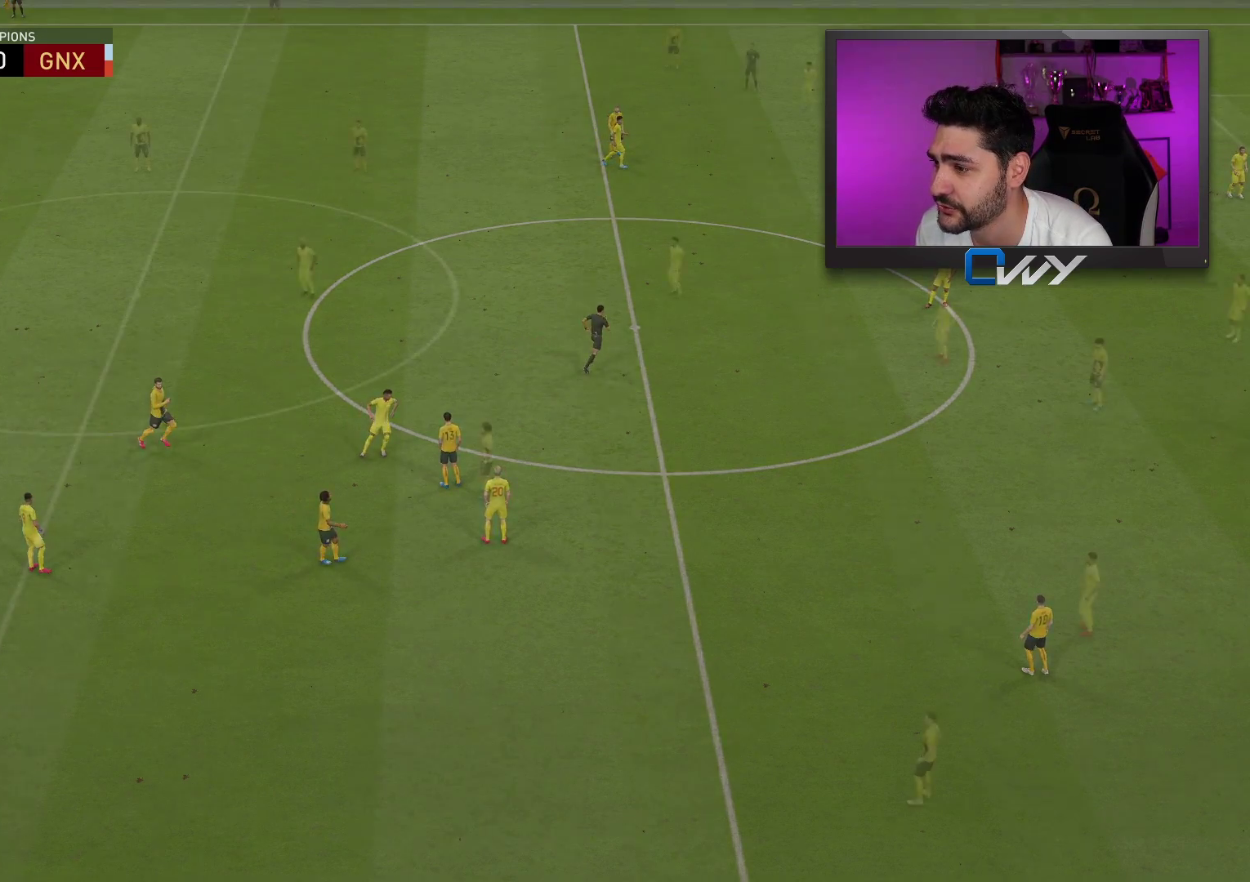
{"buttons": ["R2"], "left_stick": "down-left", "right_stick": "center", "events": [[50, "CROSS", "down"], [133, "CROSS", "up"], [233, "left_stick", "up-left"], [467, "R2", "down"], [467, "left_stick", "down-left"]]}
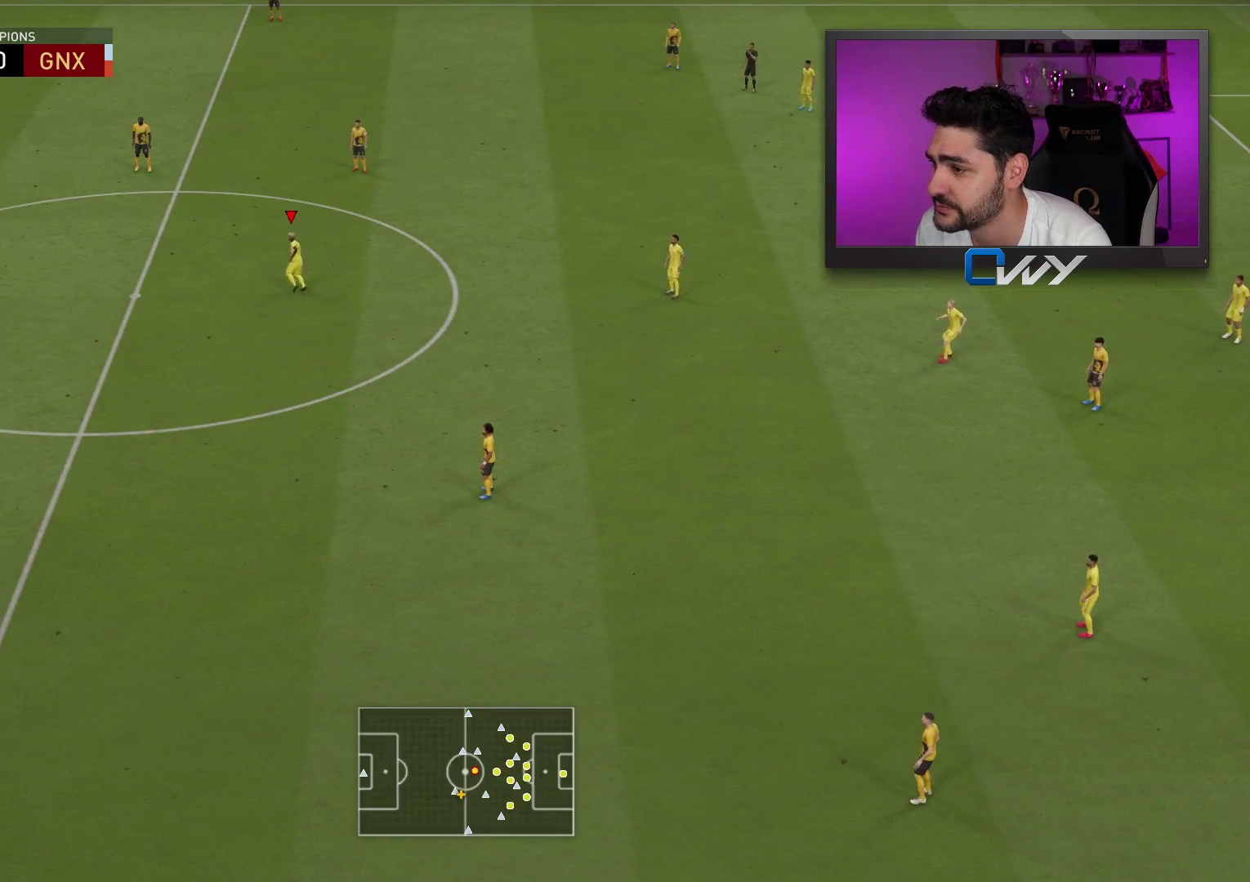
{"buttons": ["CROSS", "R2"], "left_stick": "left", "right_stick": "center", "events": [[183, "right_stick", "down"], [350, "right_stick", "center"], [417, "left_stick", "left"], [483, "CROSS", "down"]]}
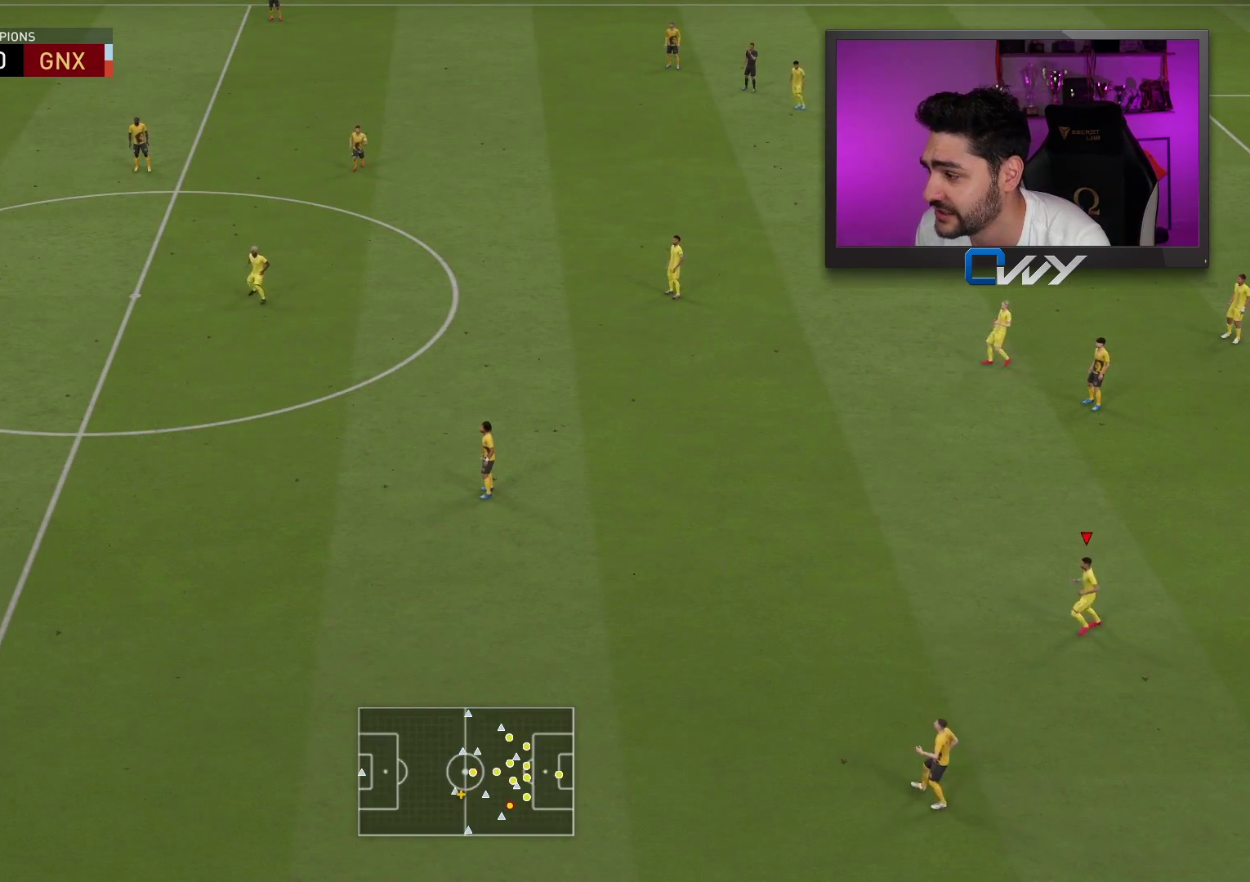
{"buttons": ["CROSS", "R2"], "left_stick": "left", "right_stick": "center", "events": []}
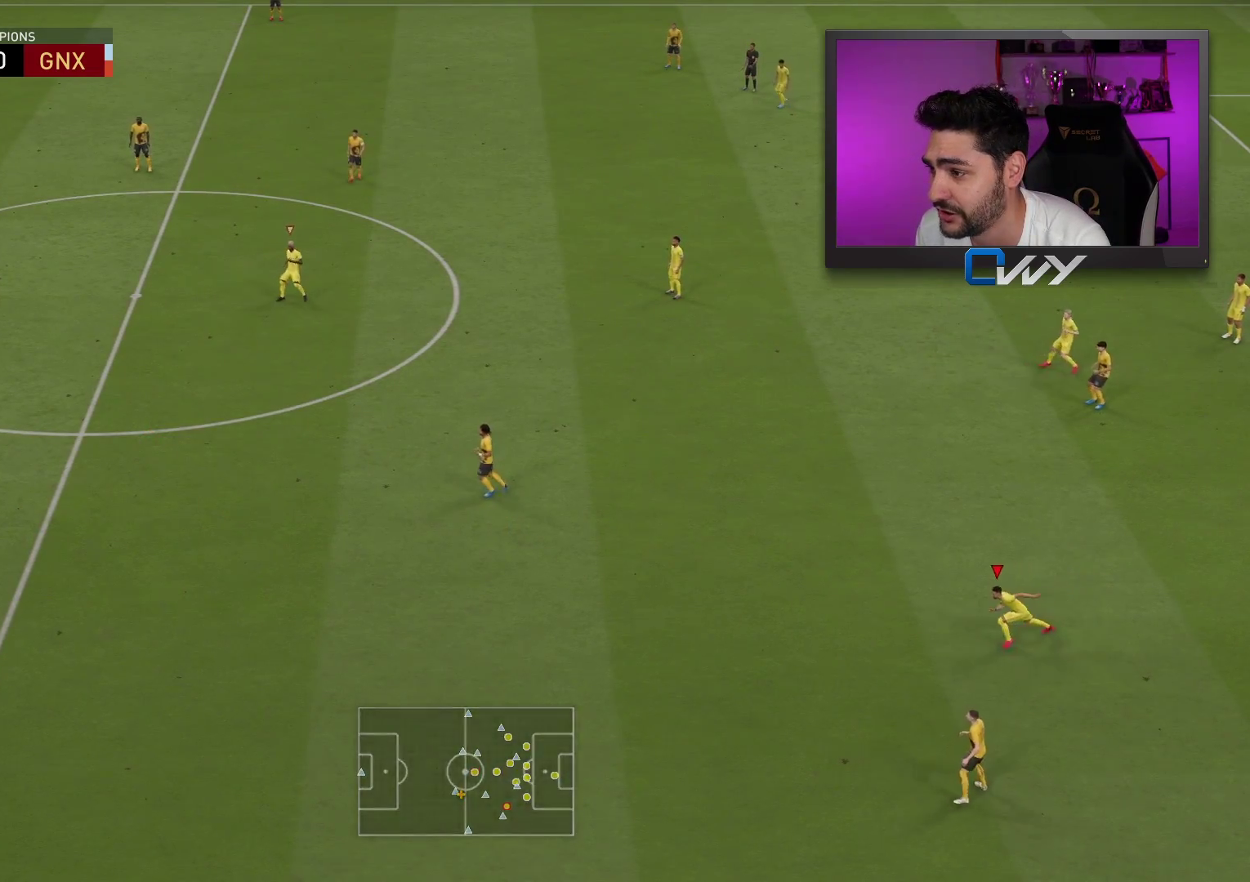
{"buttons": ["CROSS", "L2", "R2", "L3"], "left_stick": "down-left", "right_stick": "center", "events": [[350, "L2", "down"], [350, "L3", "down"], [350, "left_stick", "down-left"]]}
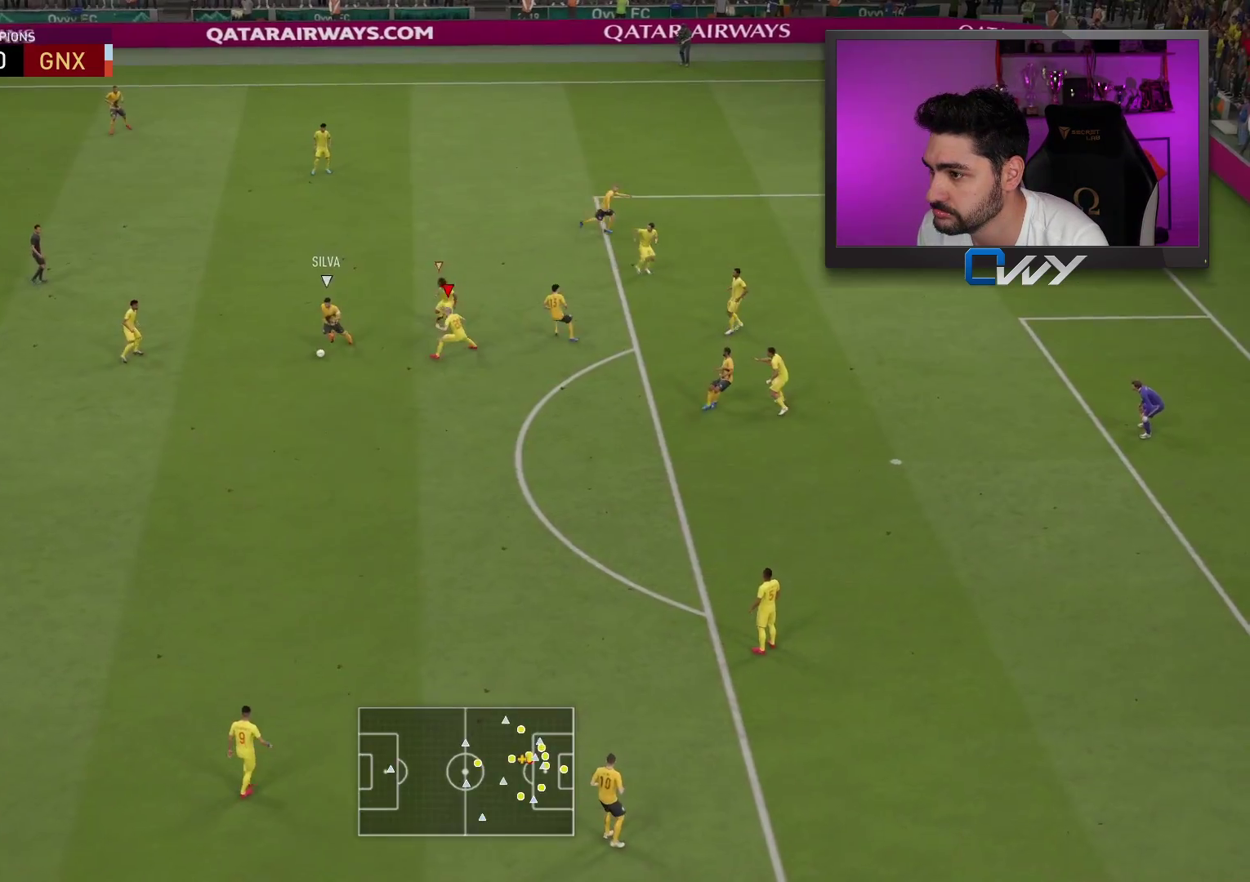
{"buttons": ["L2", "R2", "L3"], "left_stick": "down", "right_stick": "center", "events": [[217, "left_stick", "down"], [433, "CROSS", "up"]]}
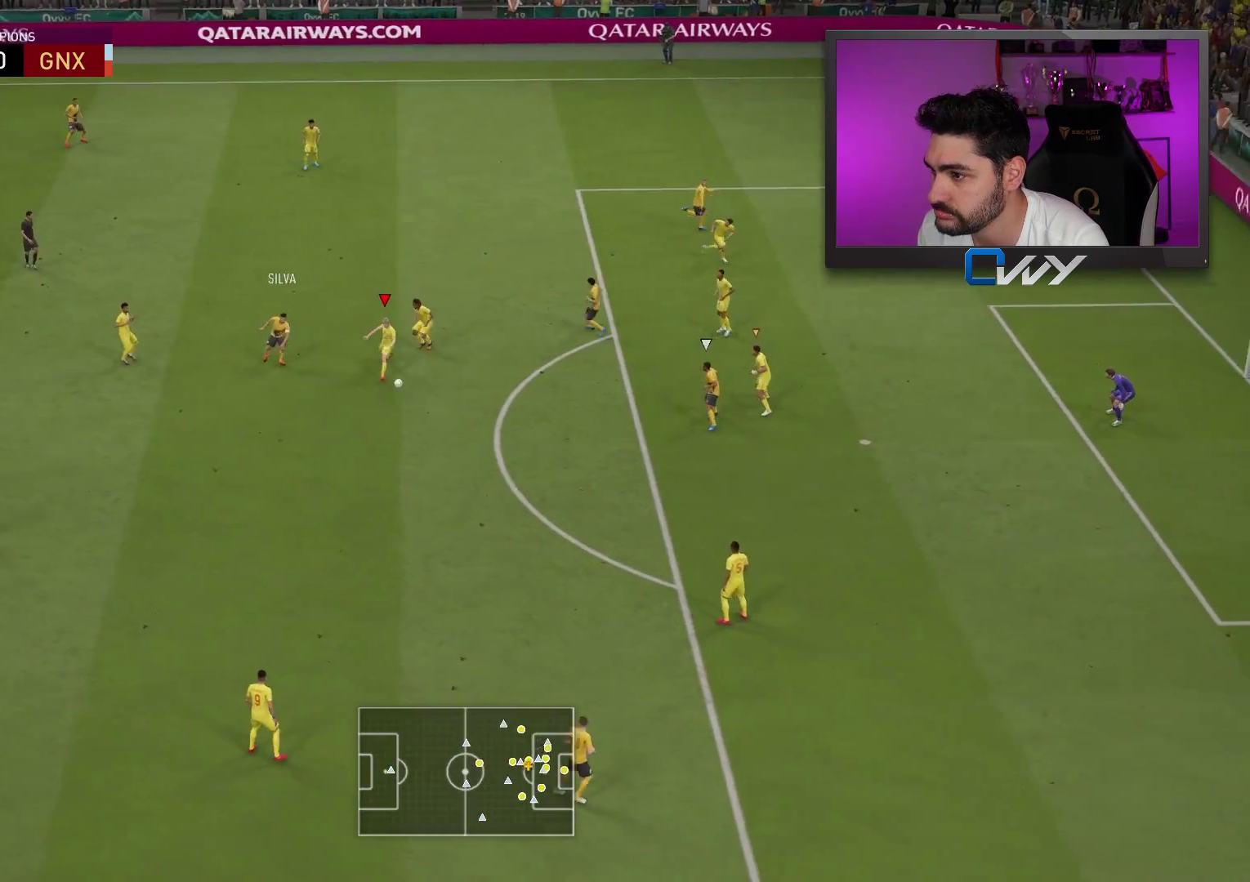
{"buttons": ["L2", "R2", "L3"], "left_stick": "down", "right_stick": "center", "events": [[150, "L2", "up"], [233, "L1", "down"], [250, "R2", "up"], [300, "R2", "down"], [333, "L1", "up"], [433, "L2", "down"]]}
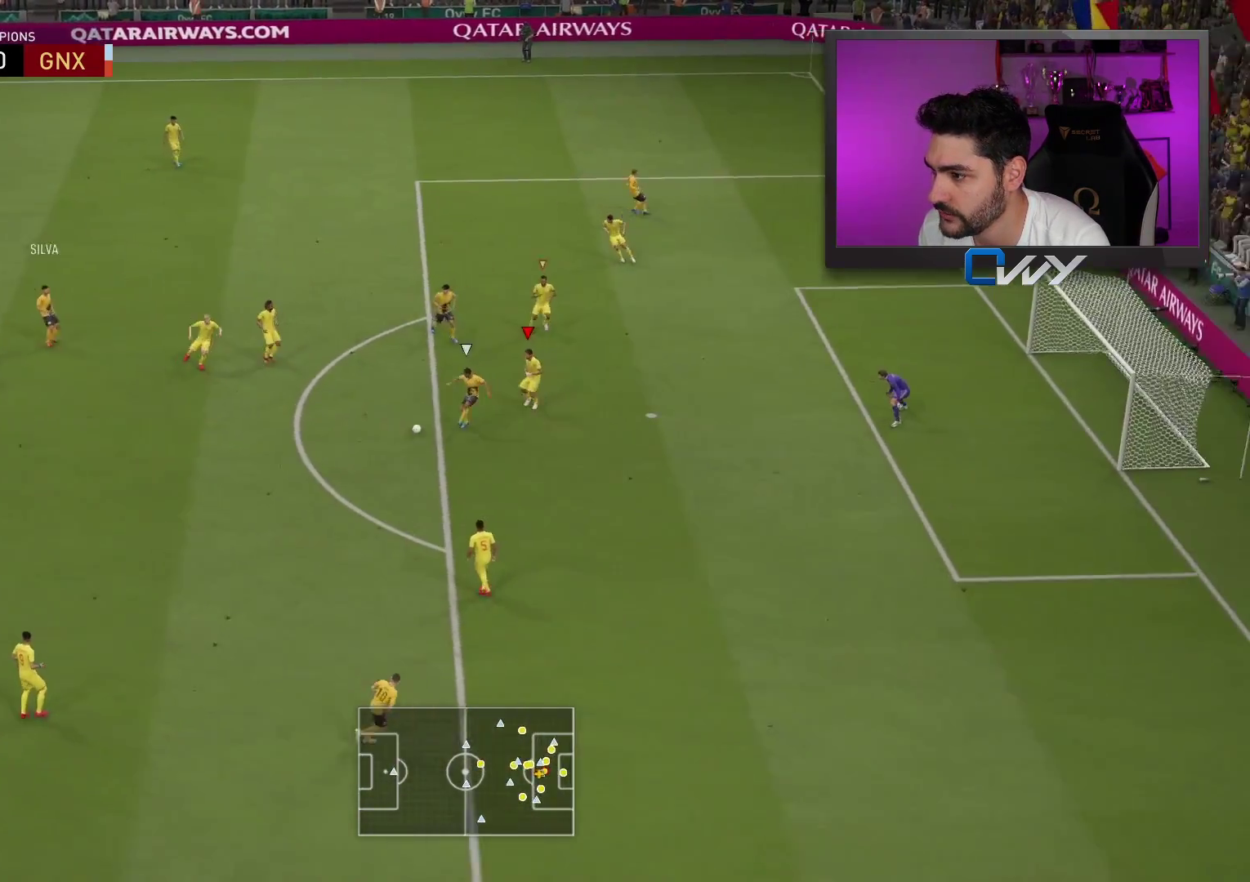
{"buttons": ["L2", "R2", "L3"], "left_stick": "down", "right_stick": "center", "events": []}
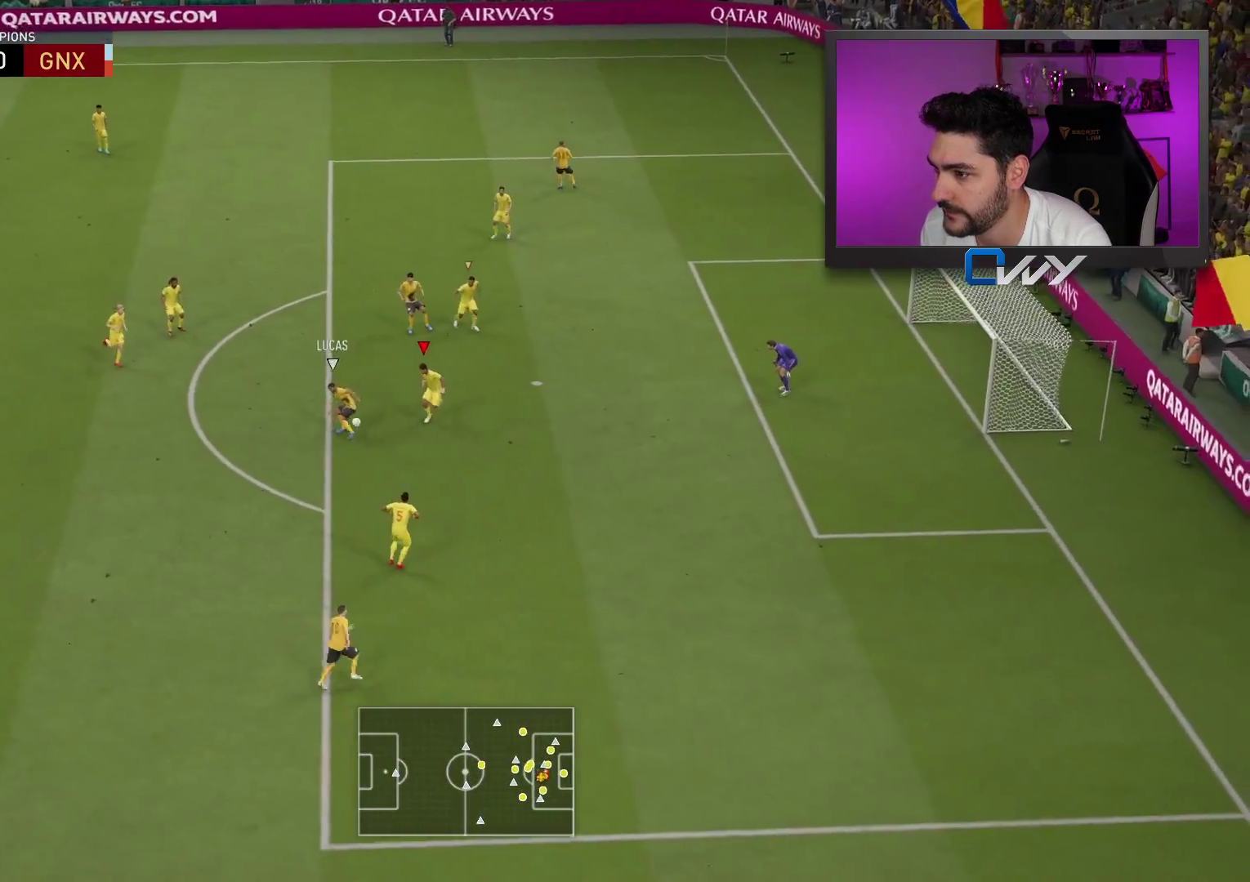
{"buttons": ["L2", "R2", "L3"], "left_stick": "up", "right_stick": "center", "events": [[183, "left_stick", "up"]]}
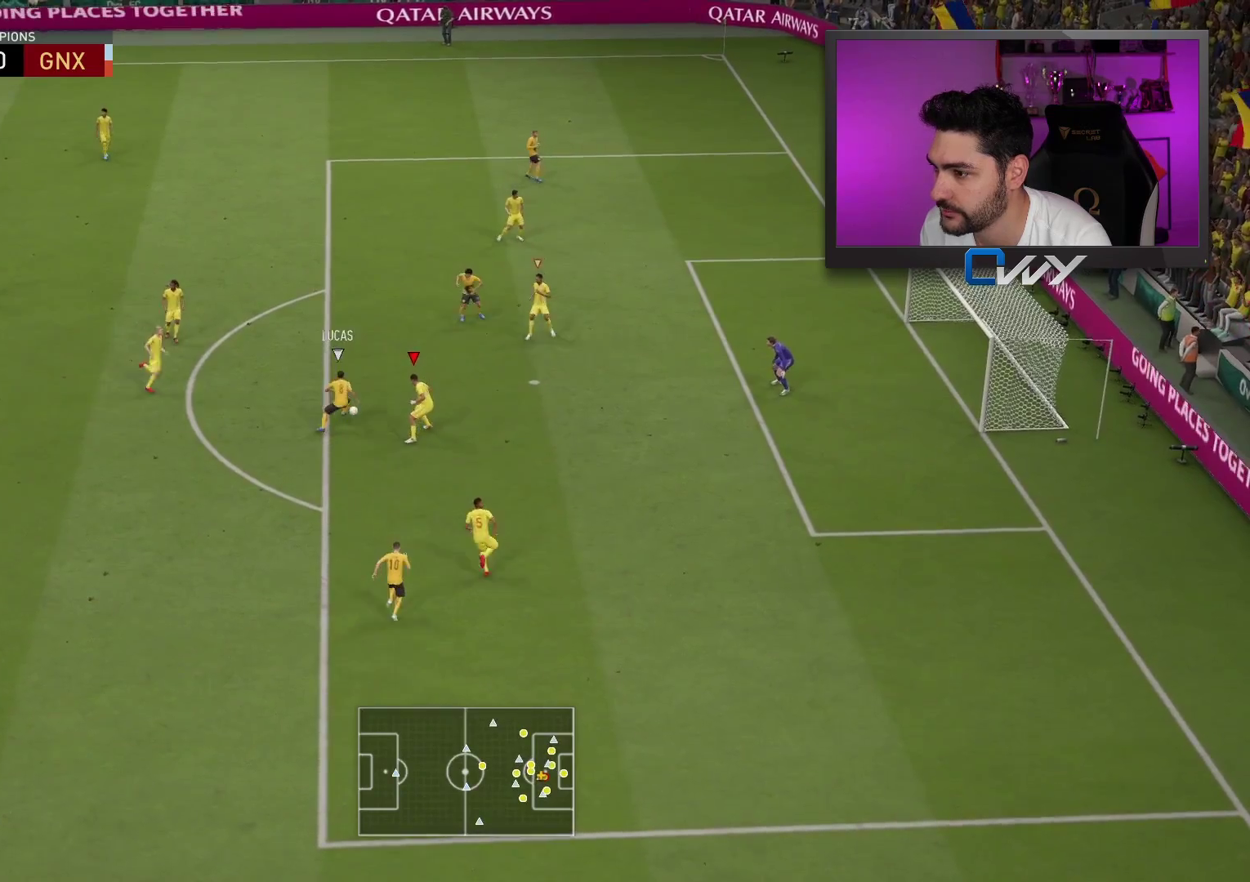
{"buttons": ["CIRCLE", "L2", "R2", "L3"], "left_stick": "up-left", "right_stick": "center", "events": [[217, "CIRCLE", "down"], [450, "left_stick", "up-left"]]}
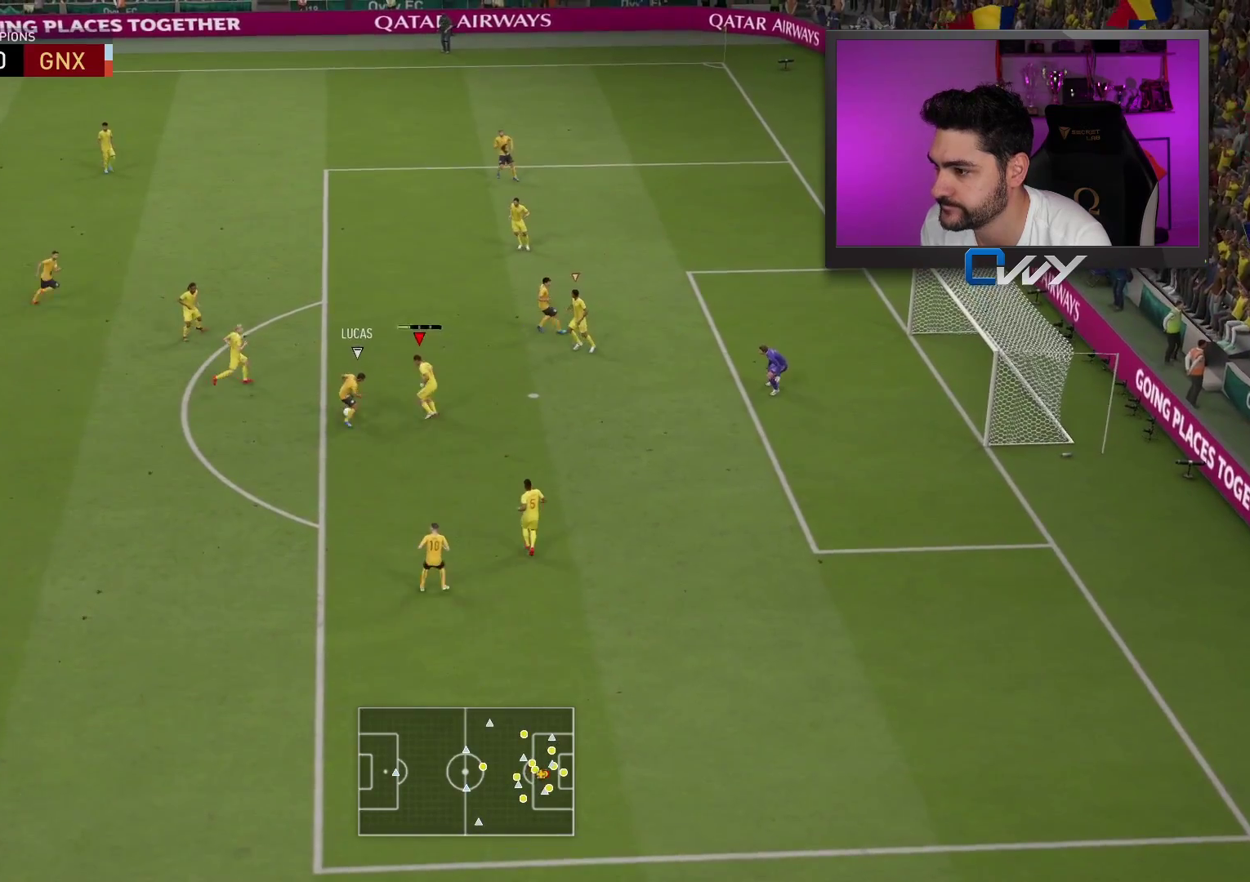
{"buttons": ["L2", "R2", "L3"], "left_stick": "down", "right_stick": "center", "events": [[150, "R2", "up"], [150, "left_stick", "down-left"], [200, "CIRCLE", "up"], [250, "left_stick", "down"], [500, "R2", "down"]]}
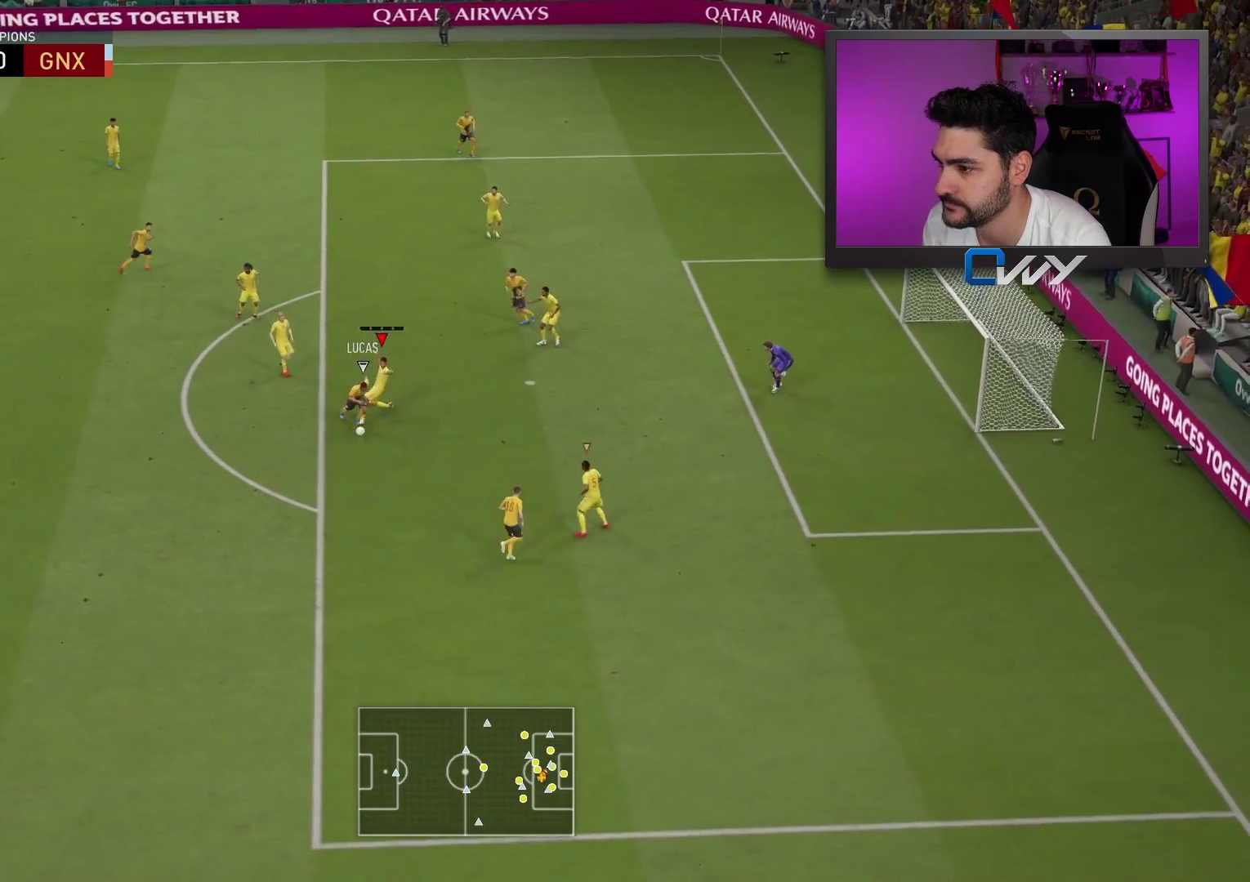
{"buttons": ["L2", "R2", "L3"], "left_stick": "down-right", "right_stick": "center", "events": [[50, "left_stick", "down-right"]]}
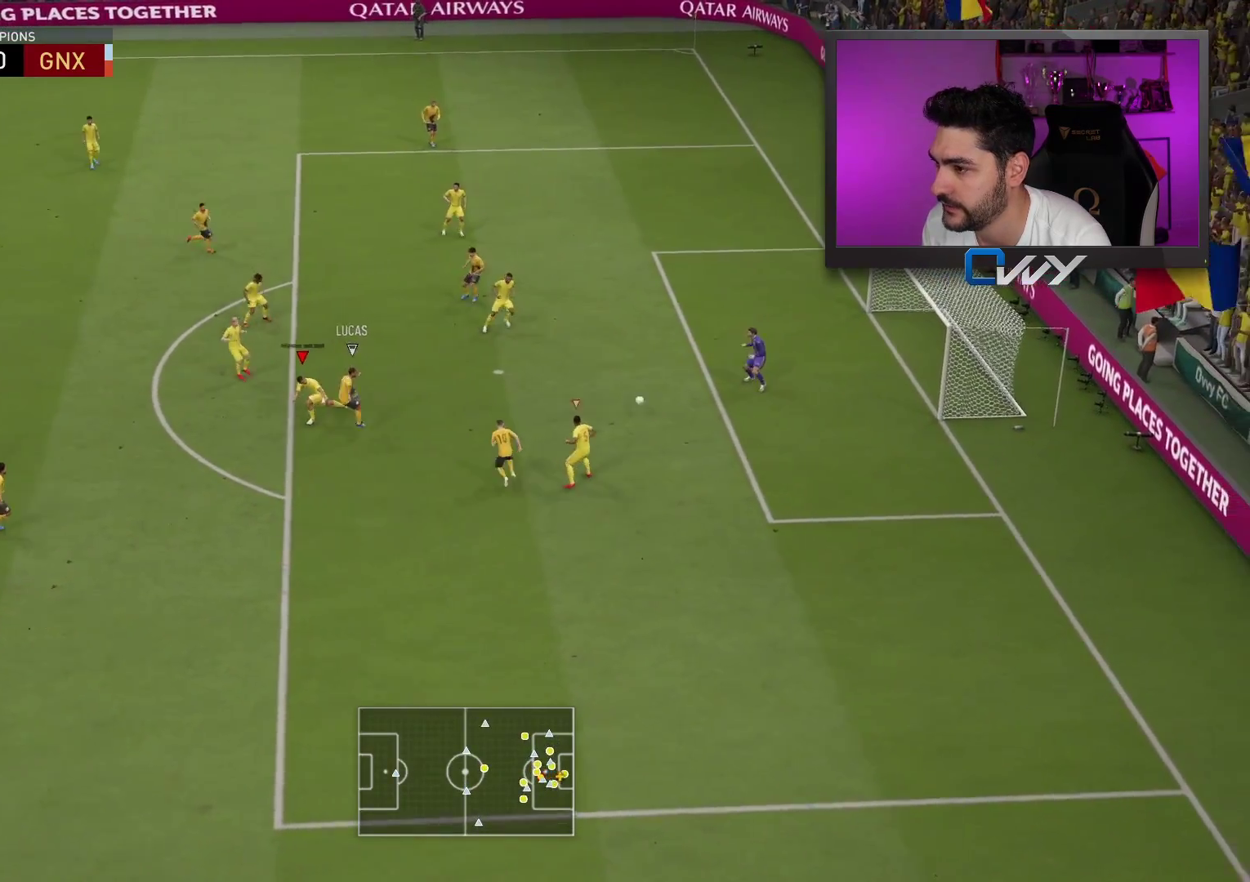
{"buttons": ["L3"], "left_stick": "down-right", "right_stick": "center", "events": [[17, "L2", "up"], [17, "R2", "up"]]}
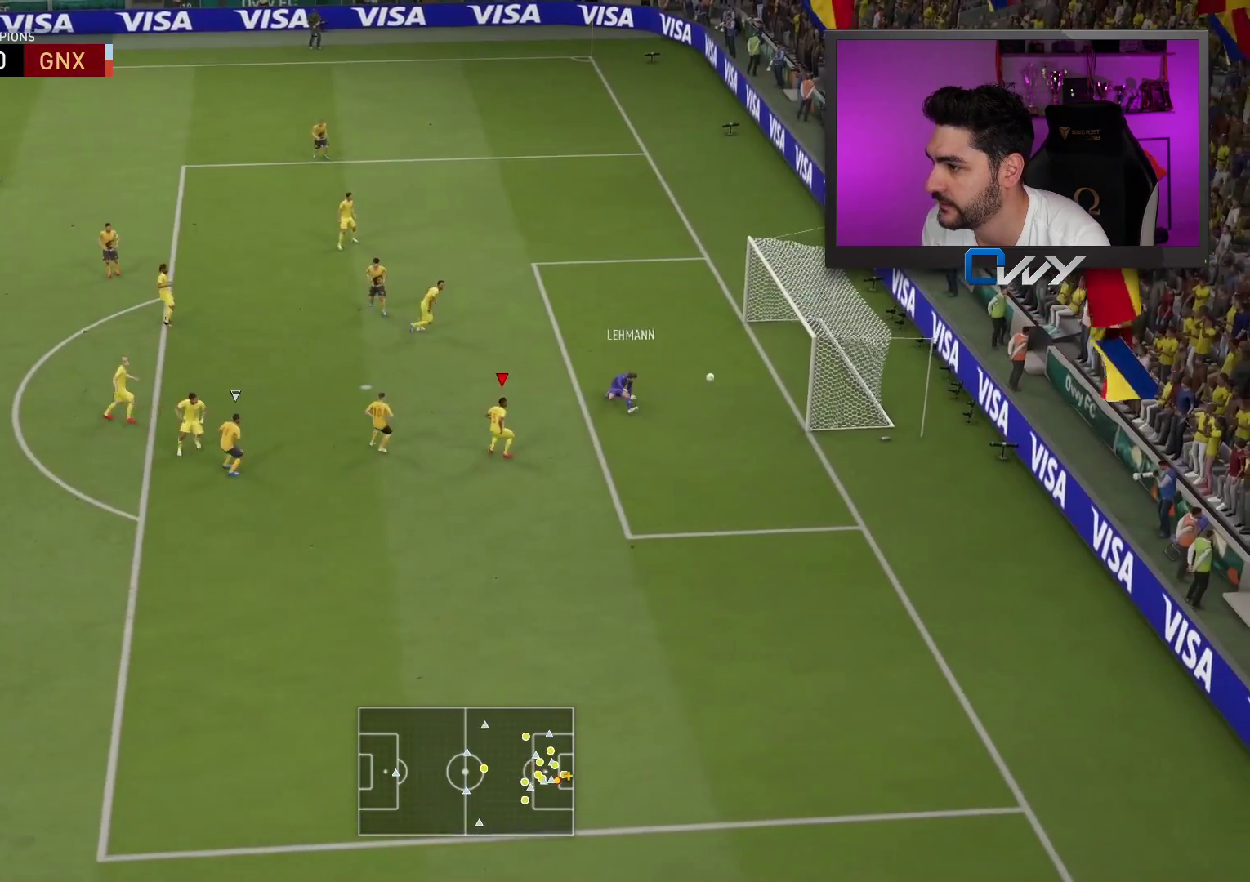
{"buttons": [], "left_stick": "center", "right_stick": "center", "events": [[383, "L3", "up"], [450, "left_stick", "center"]]}
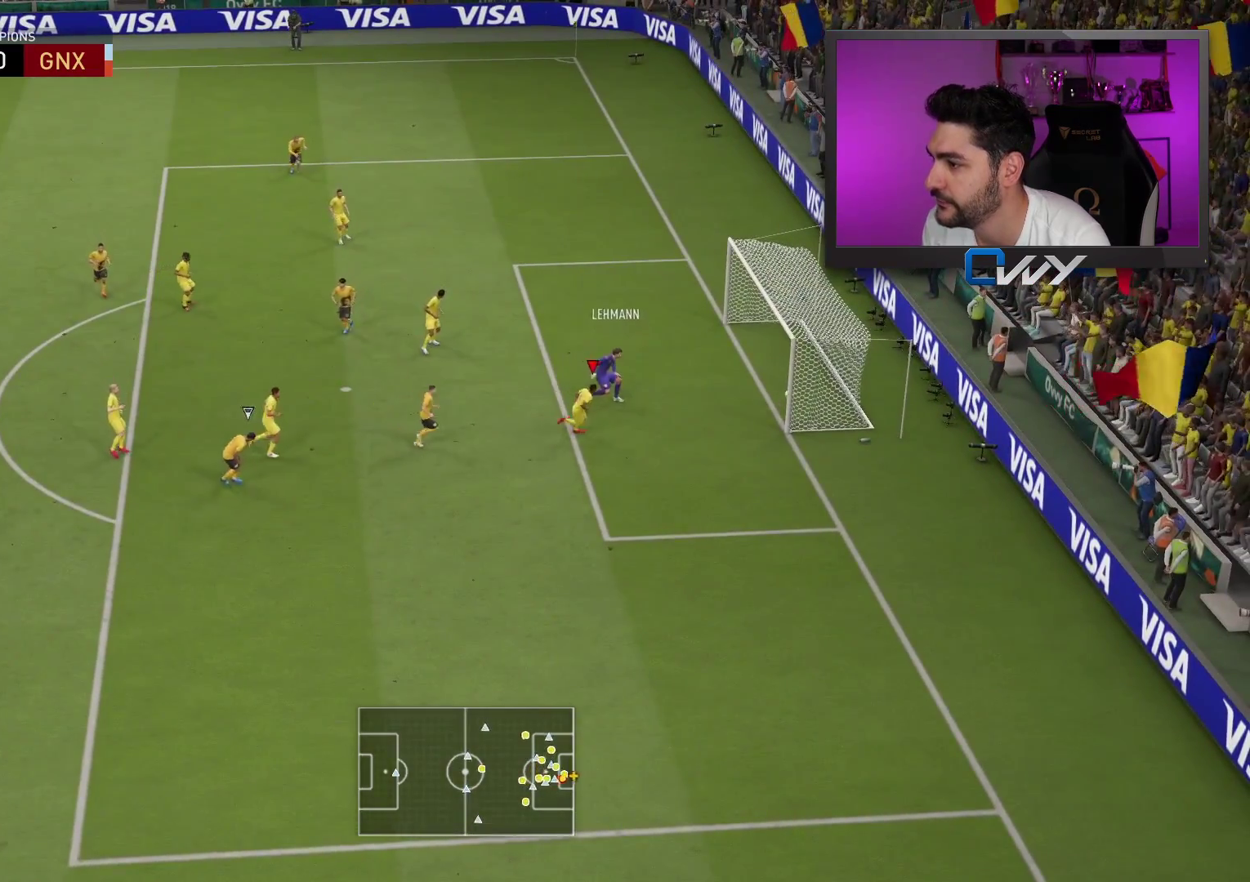
{"buttons": [], "left_stick": "center", "right_stick": "center", "events": []}
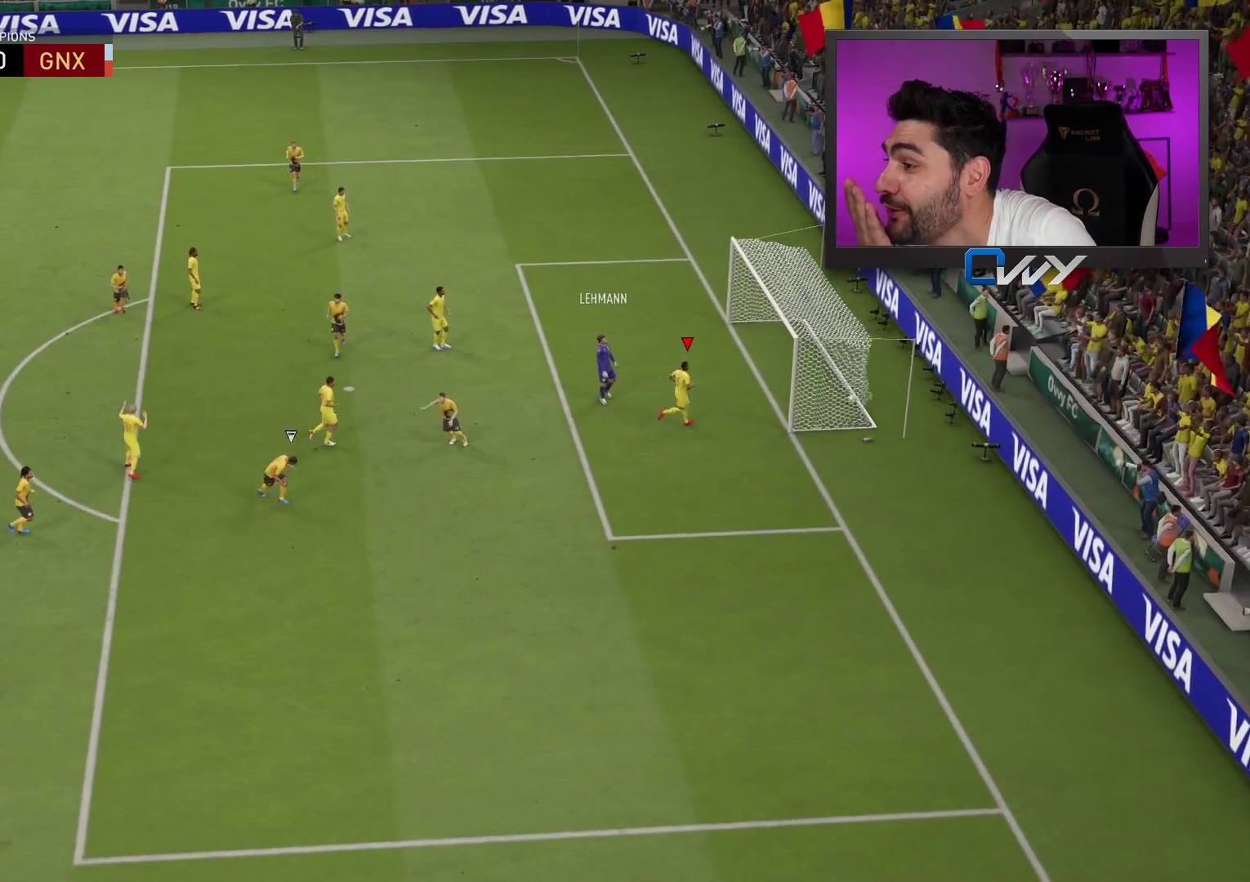
{"buttons": [], "left_stick": "center", "right_stick": "center", "events": []}
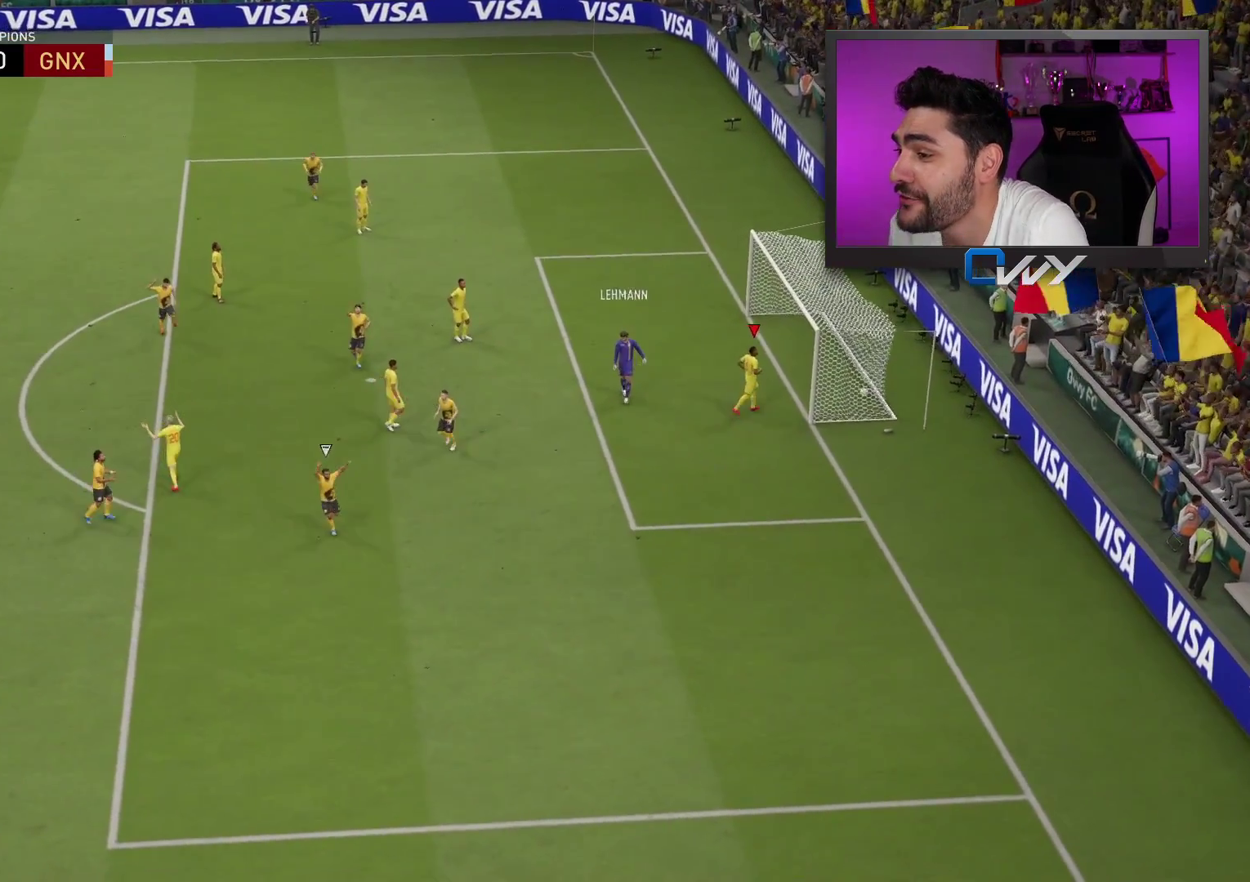
{"buttons": [], "left_stick": "center", "right_stick": "center", "events": []}
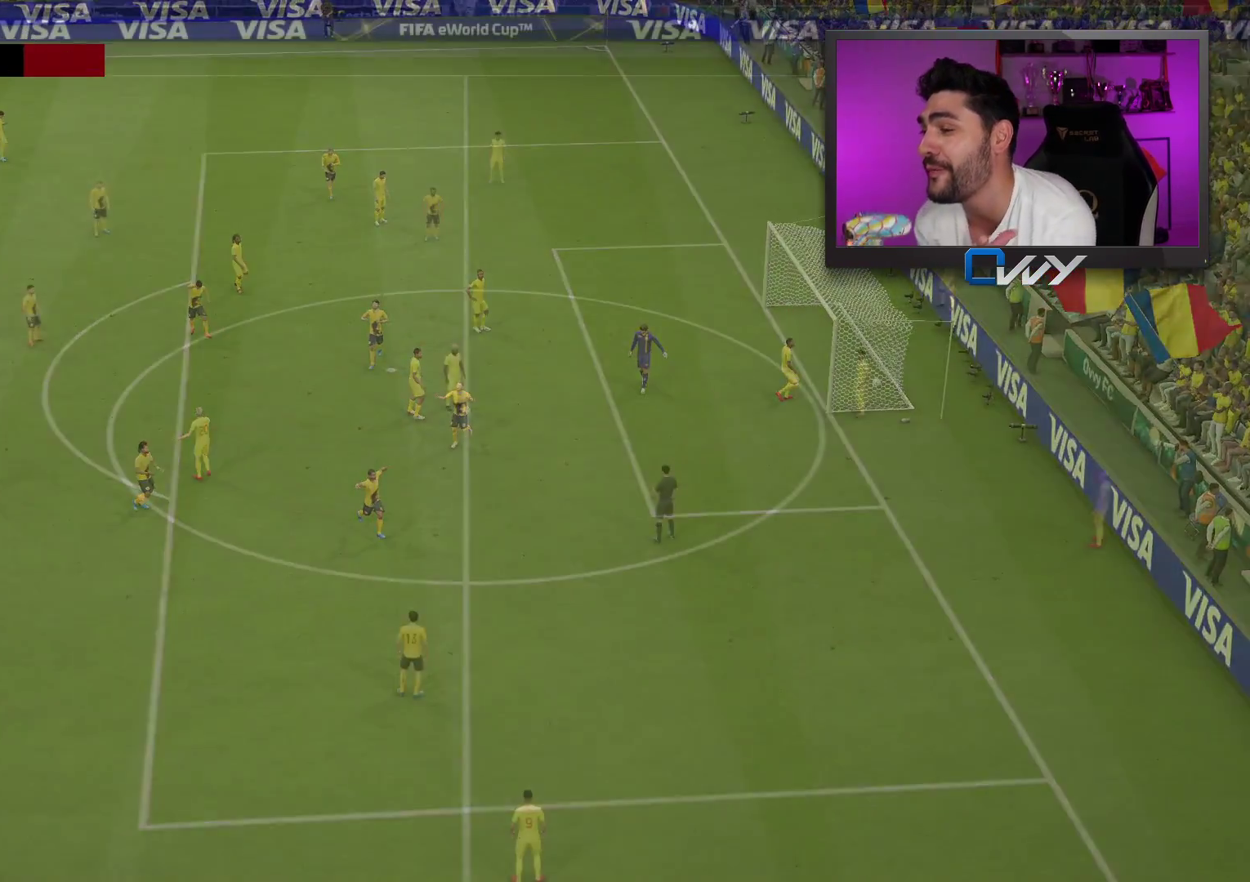
{"buttons": [], "left_stick": "center", "right_stick": "center", "events": []}
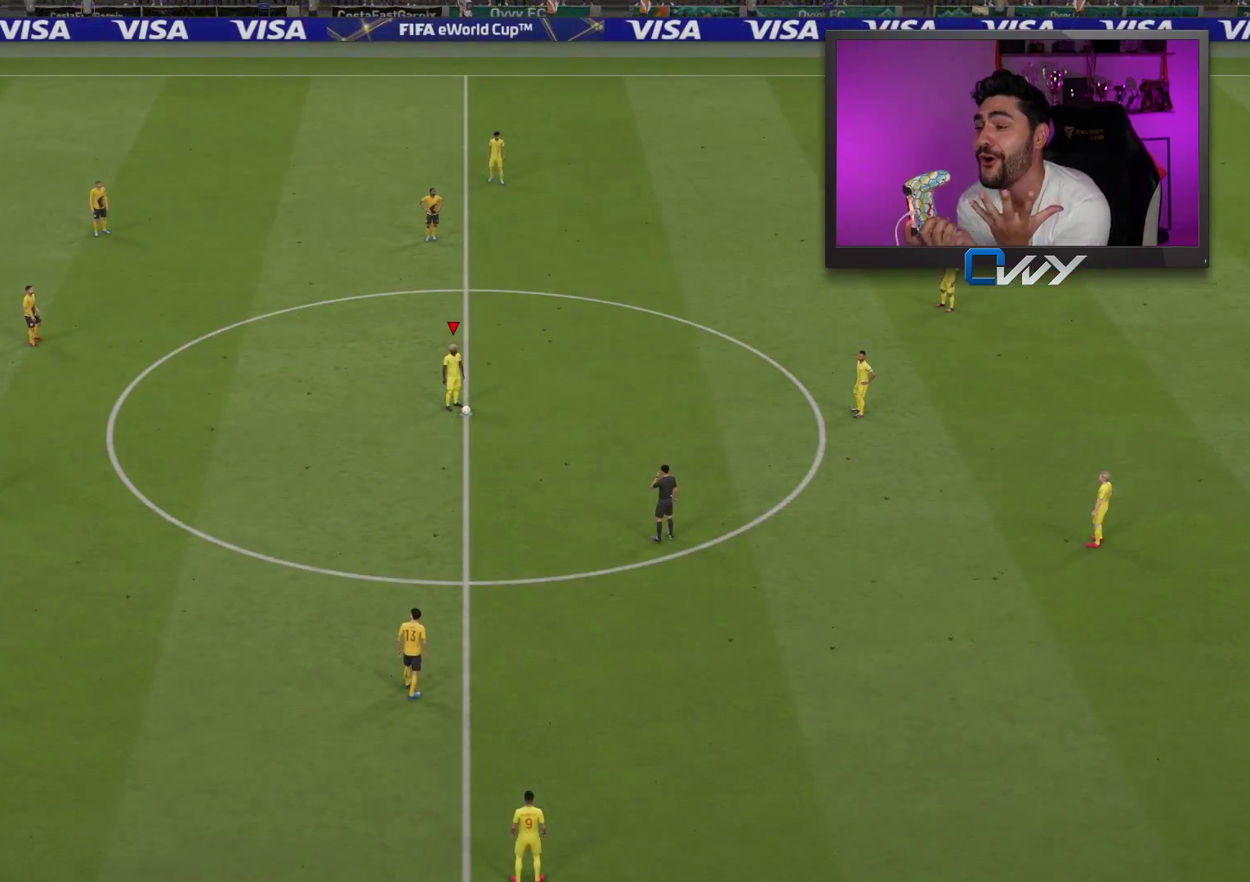
{"buttons": [], "left_stick": "center", "right_stick": "center", "events": []}
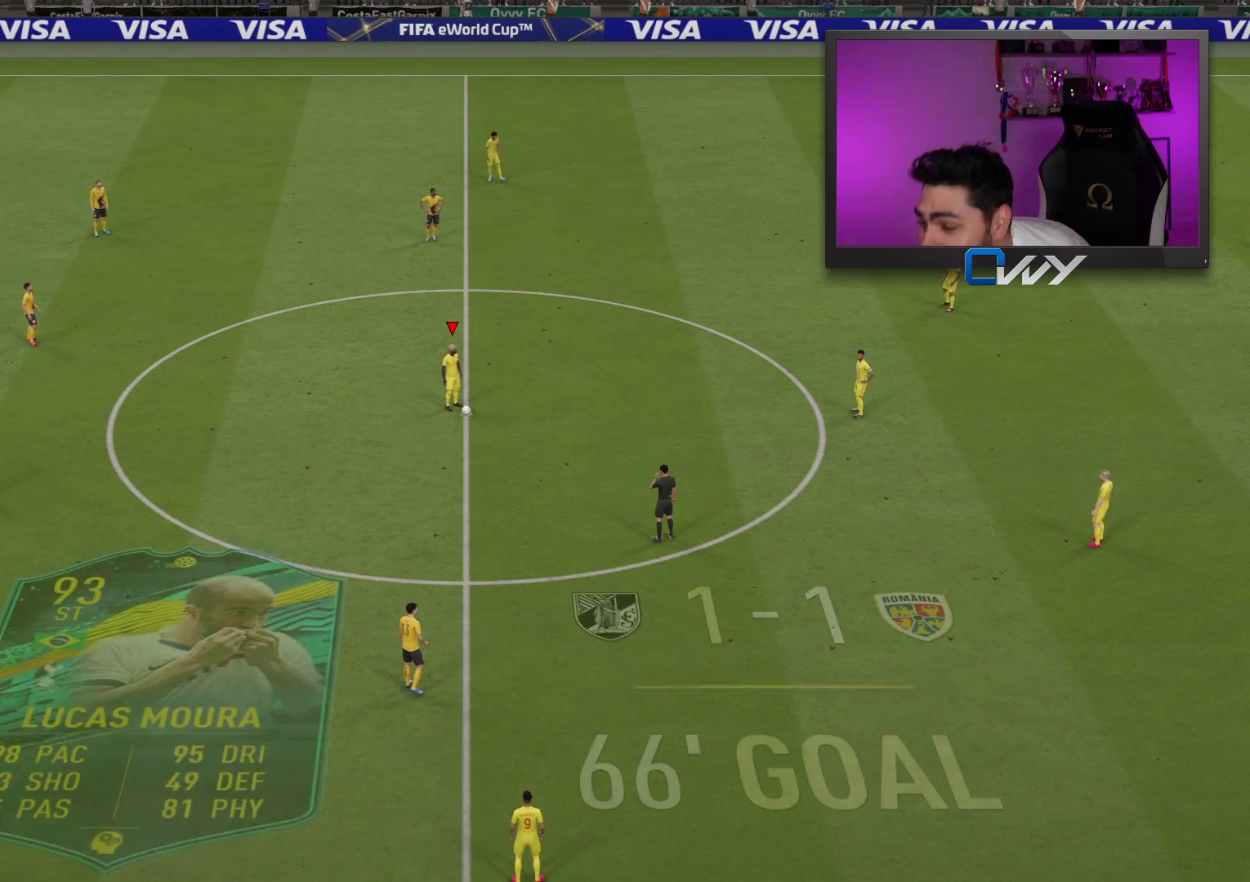
{"buttons": [], "left_stick": "center", "right_stick": "center", "events": []}
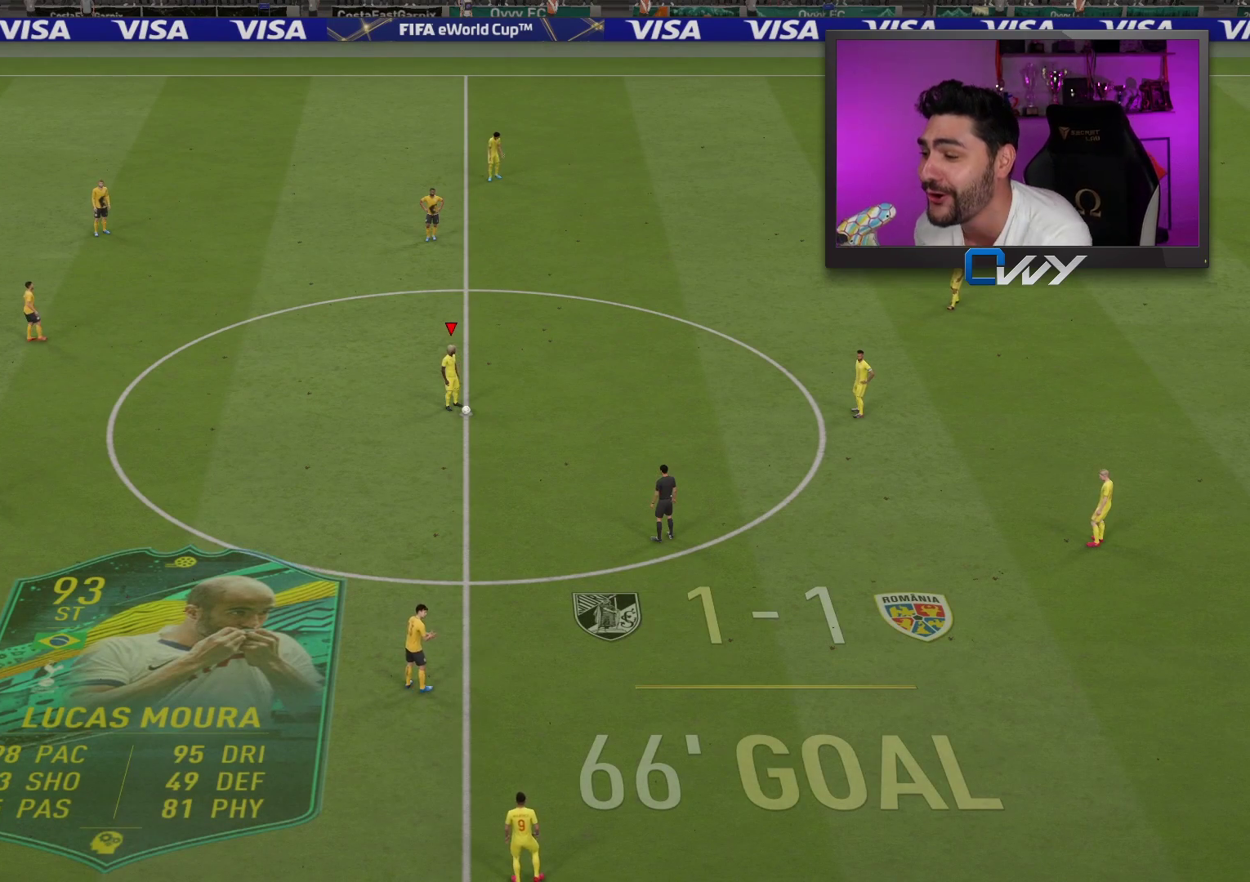
{"buttons": [], "left_stick": "center", "right_stick": "center", "events": []}
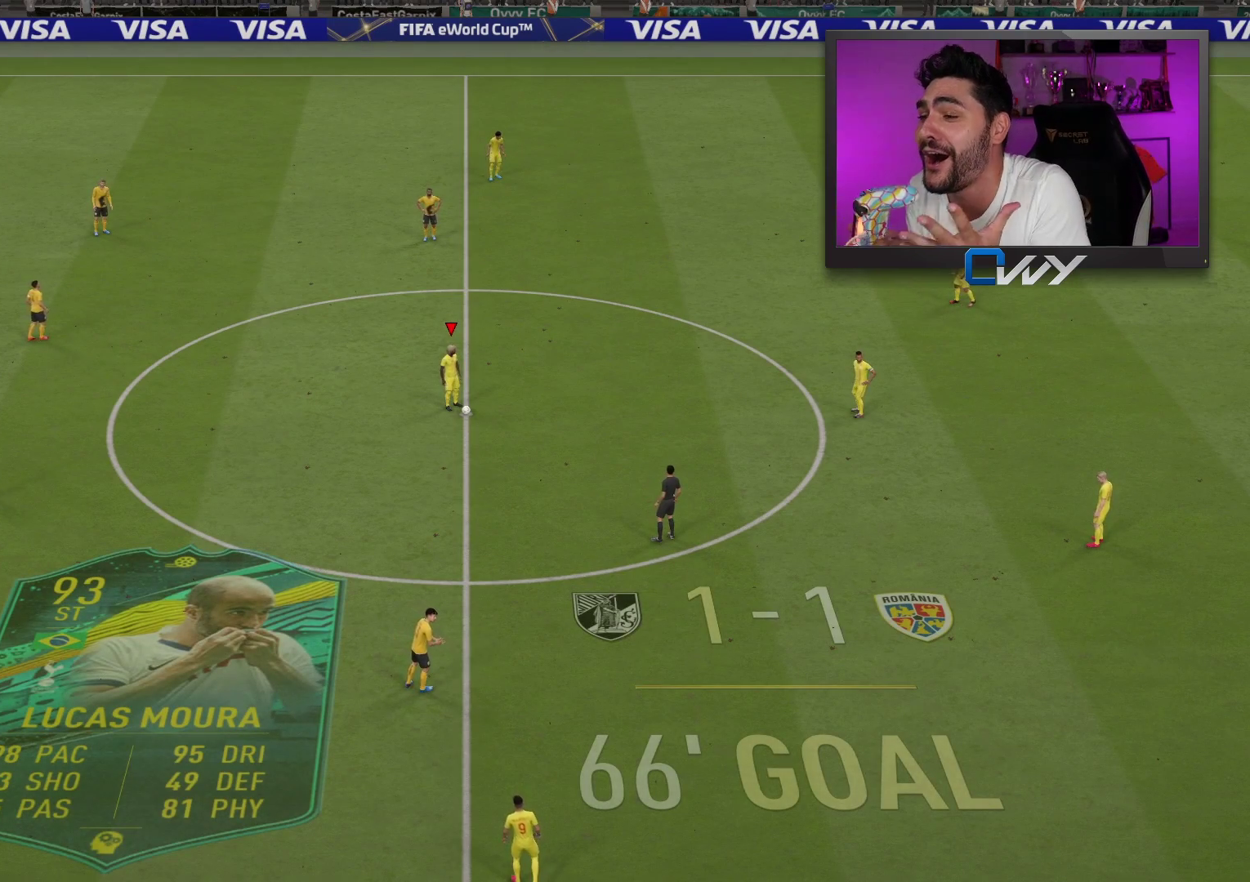
{"buttons": [], "left_stick": "center", "right_stick": "center", "events": []}
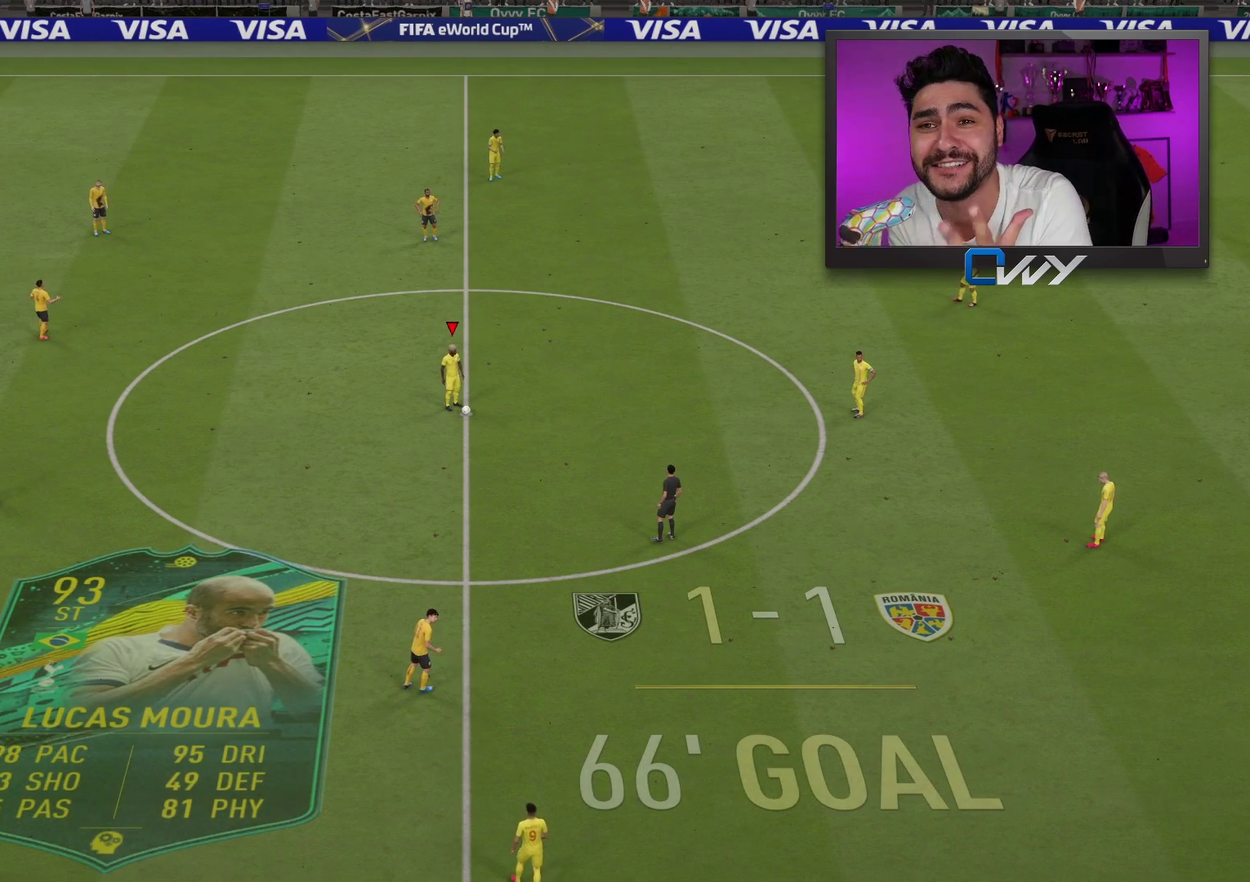
{"buttons": [], "left_stick": "center", "right_stick": "center", "events": []}
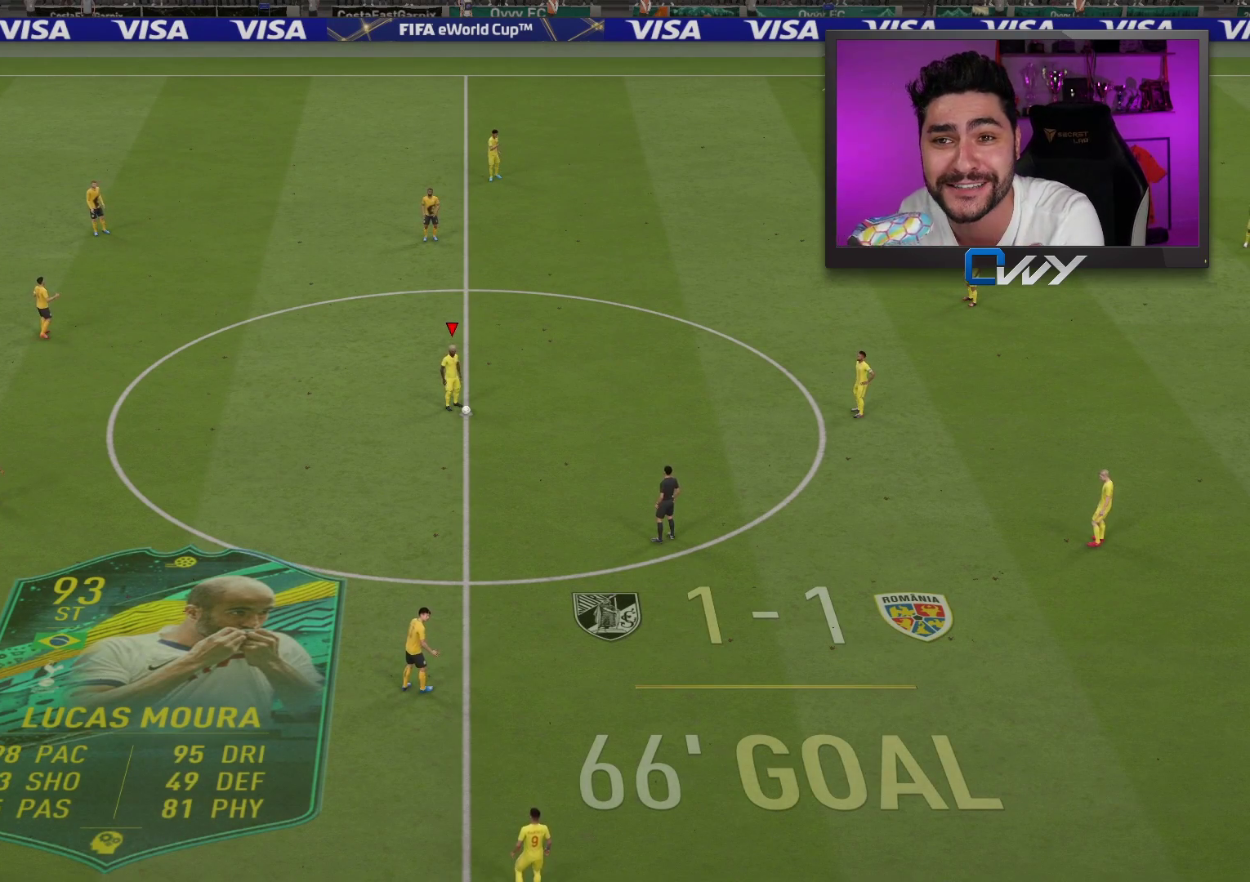
{"buttons": [], "left_stick": "center", "right_stick": "center", "events": [[383, "CROSS", "down"], [467, "CROSS", "up"]]}
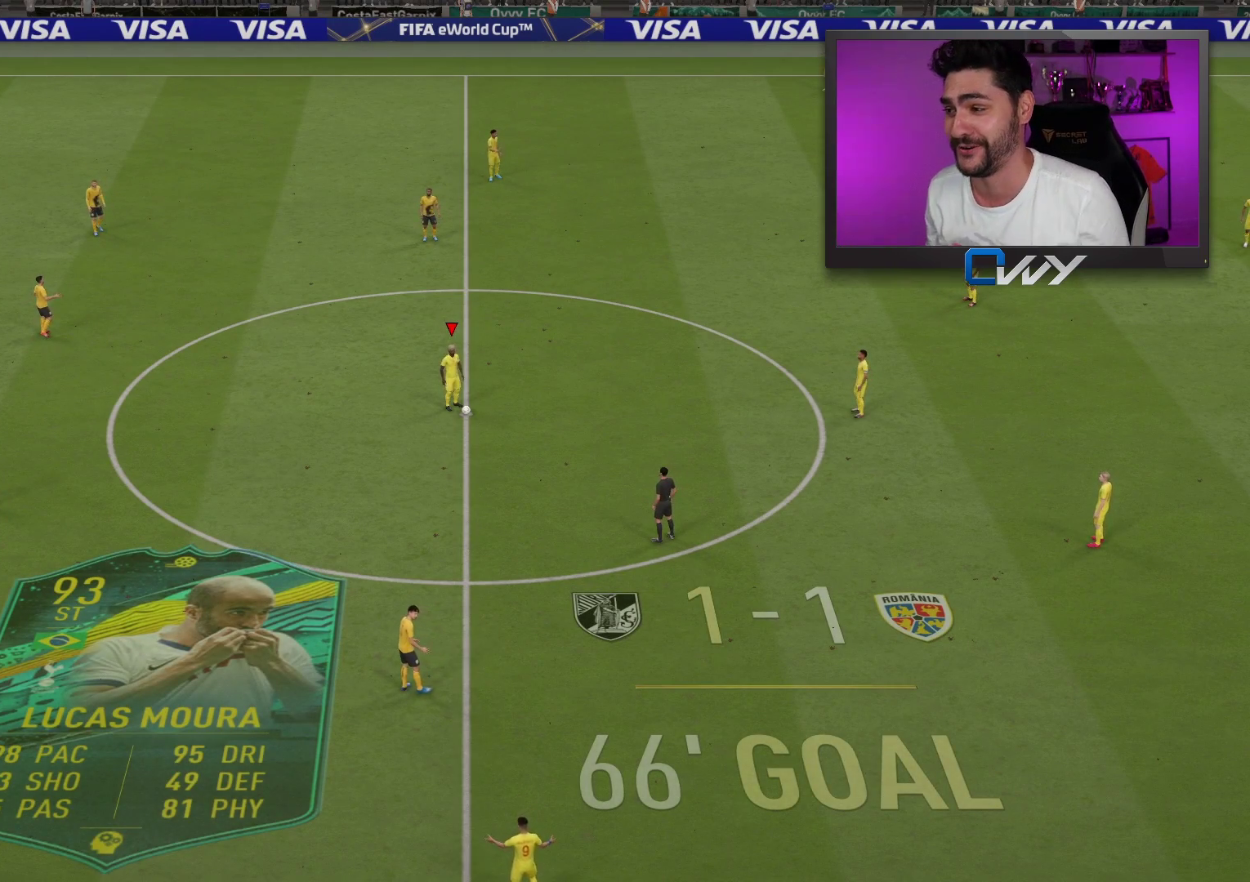
{"buttons": [], "left_stick": "center", "right_stick": "center", "events": [[50, "CROSS", "down"], [133, "CROSS", "up"]]}
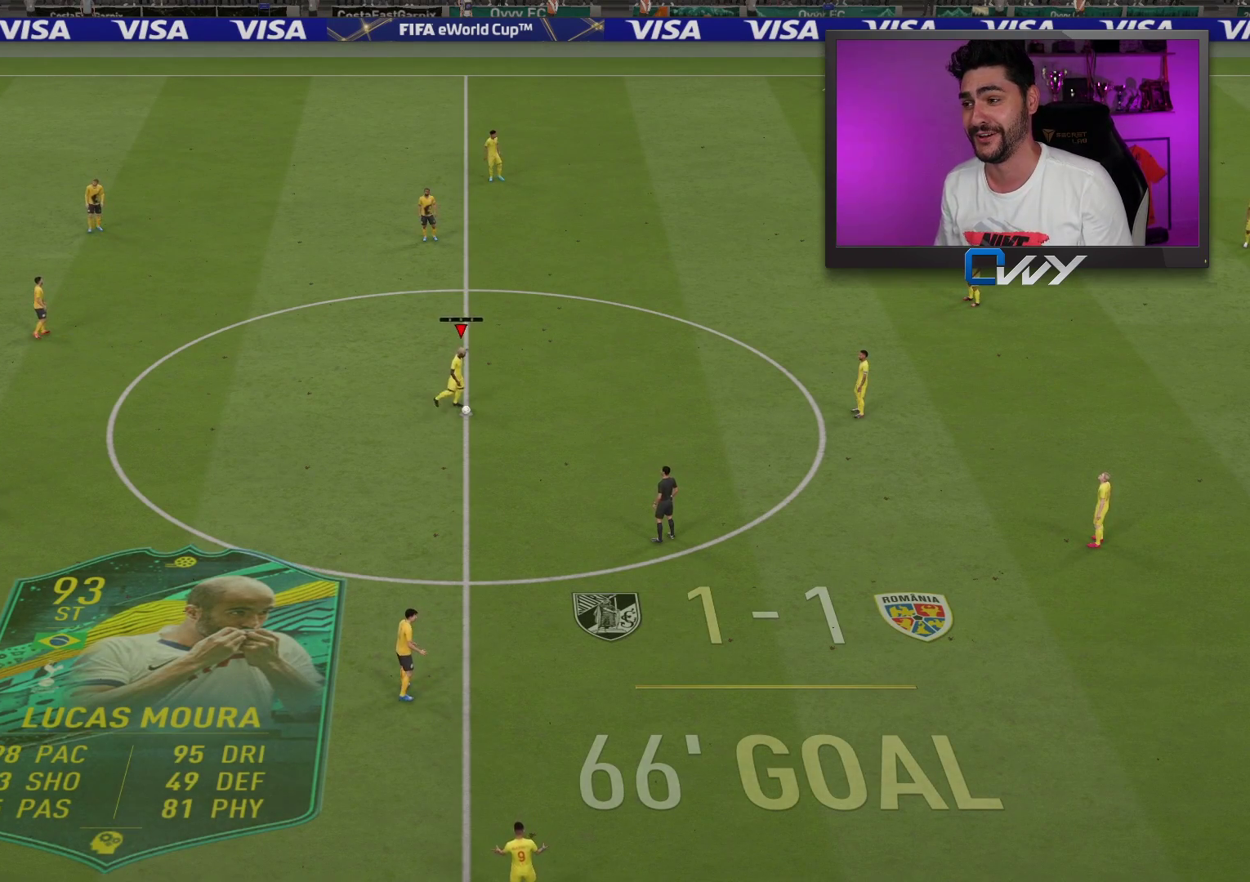
{"buttons": ["CROSS"], "left_stick": "down", "right_stick": "center", "events": [[433, "left_stick", "down"], [467, "CROSS", "down"]]}
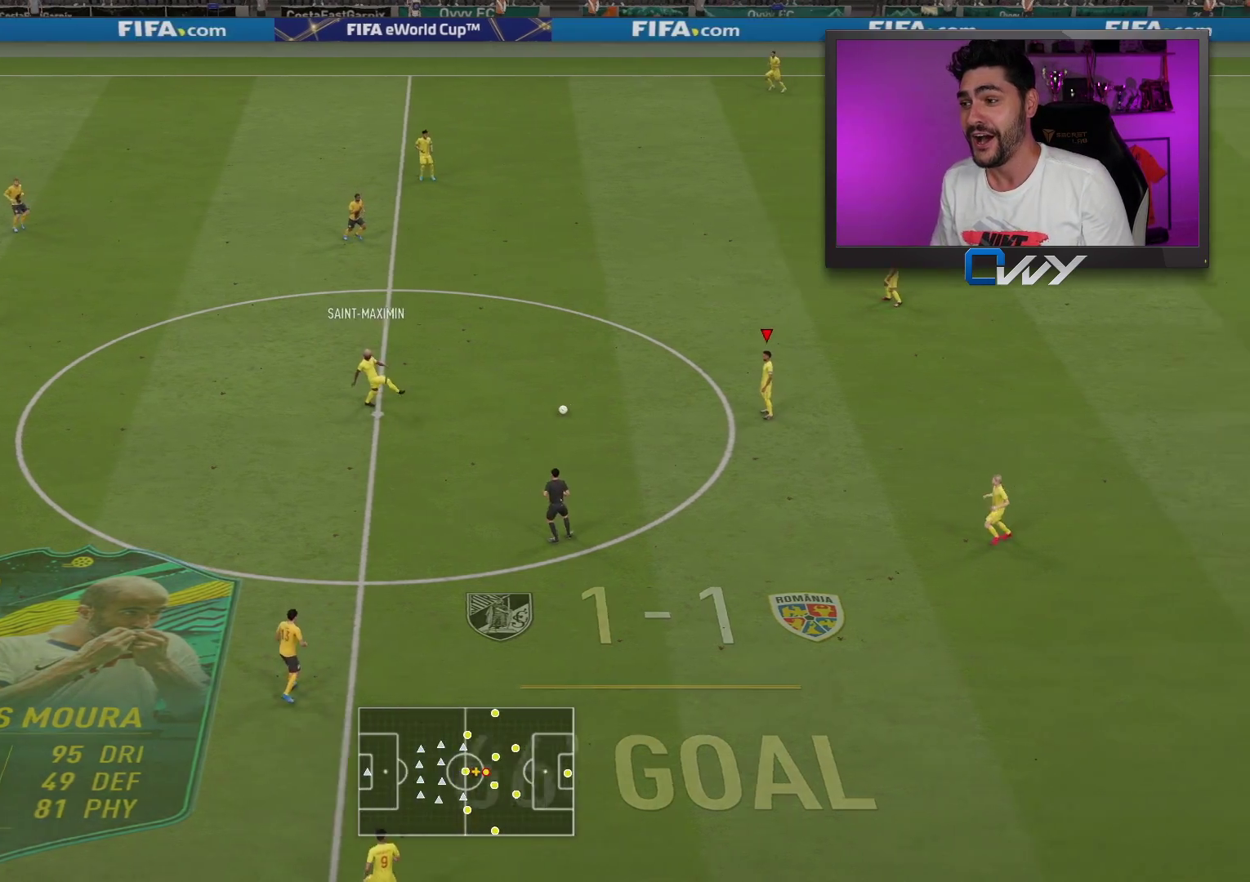
{"buttons": [], "left_stick": "center", "right_stick": "center", "events": [[67, "CROSS", "up"], [250, "left_stick", "center"]]}
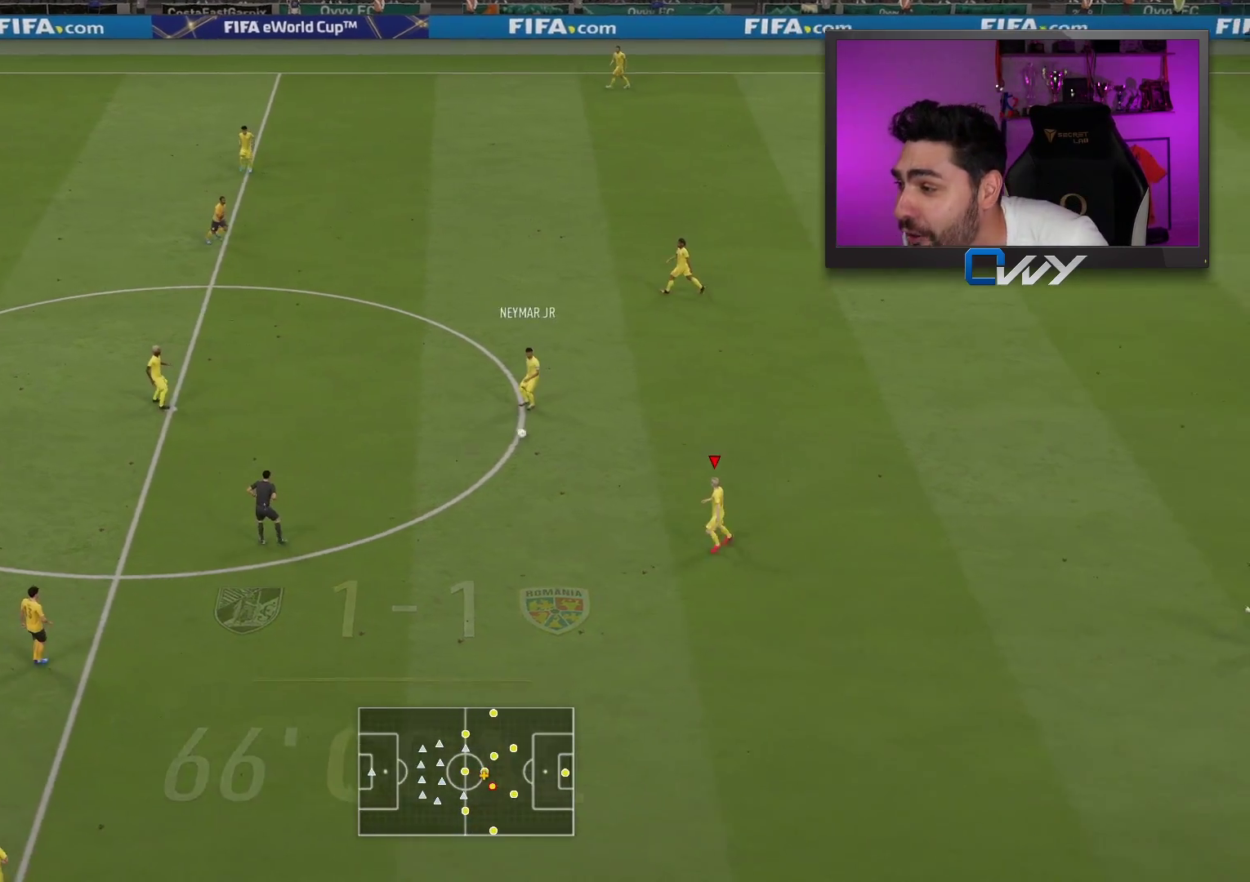
{"buttons": [], "left_stick": "down", "right_stick": "center", "events": [[33, "left_stick", "down"]]}